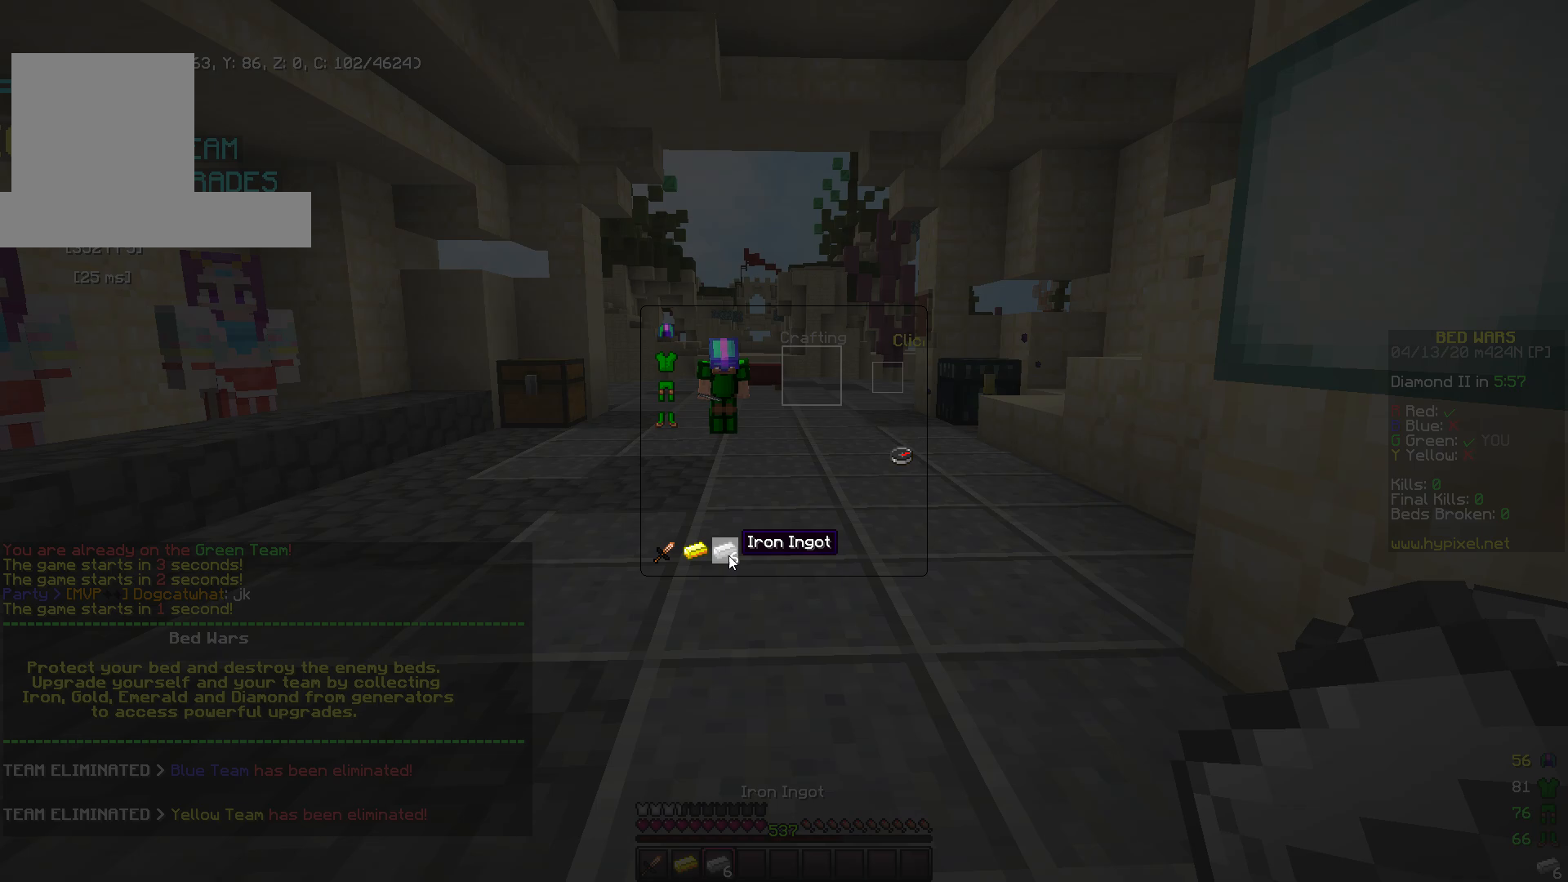
Gameplay with keyboard and mouse; each line is a JSON object with the keys and mouse buttons held at the frame after it. "events" lists presses ("down") and releases ("up") of "a", "d", "s", "space", "w", "mouse_left" and "mouse_right" between this image and that frame as [ms after this image, input, new state], when the widget could be followed in between. "mouse_left", "mouse_right" = the "left", "right" buttons of the "mouse" list. No other keys are recorded. Fast repeated clicks can show as one long hold. Mouse movement is not recorded.
{"keys": [], "mouse": [], "events": []}
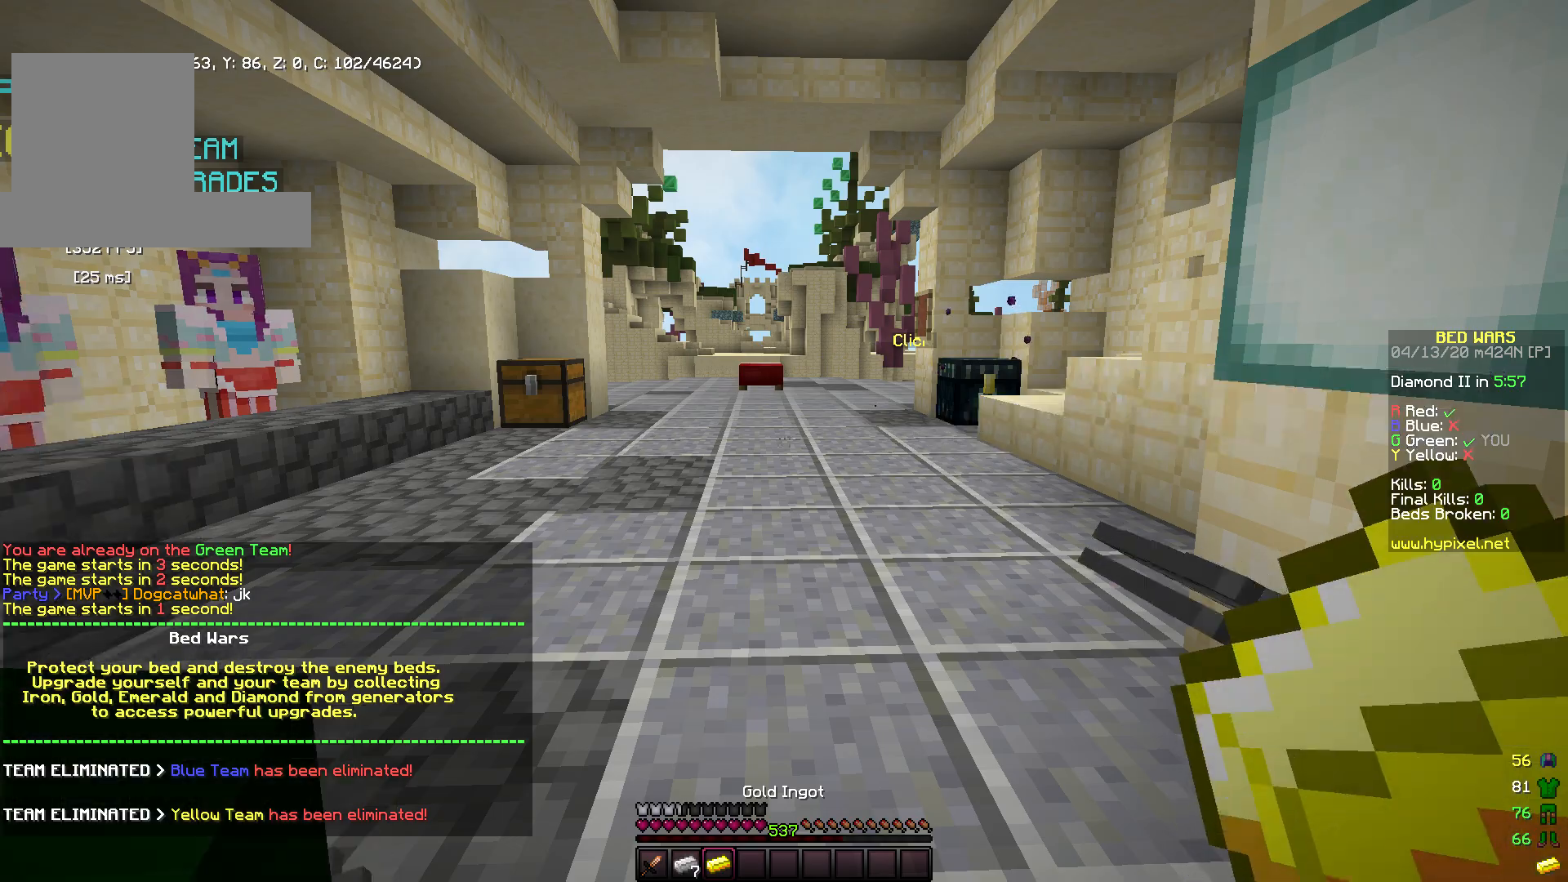
{"keys": [], "mouse": [], "events": []}
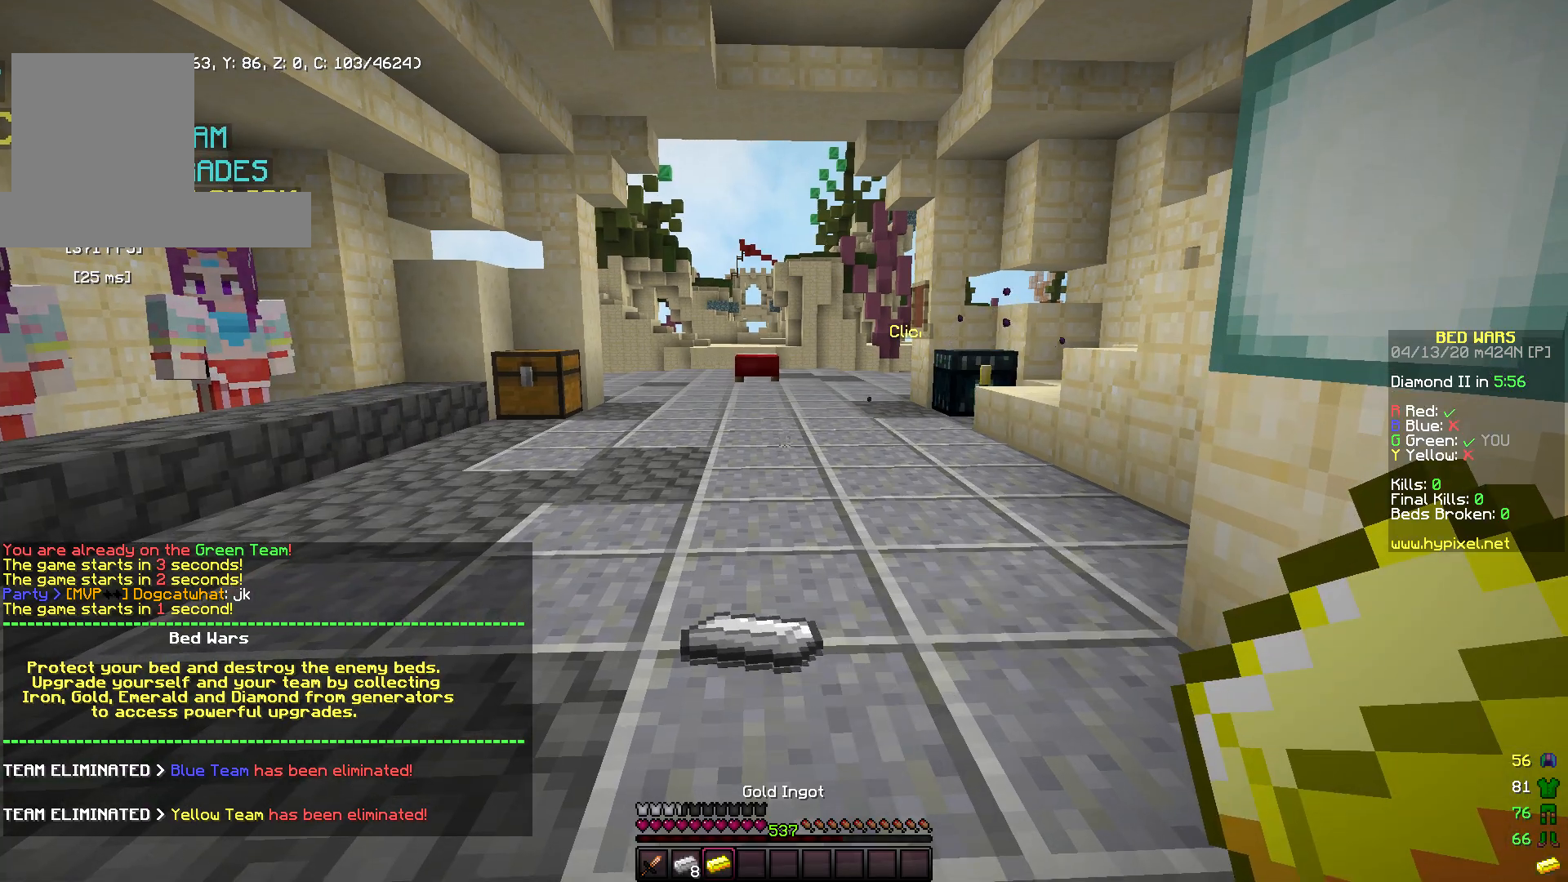
{"keys": [], "mouse": [], "events": []}
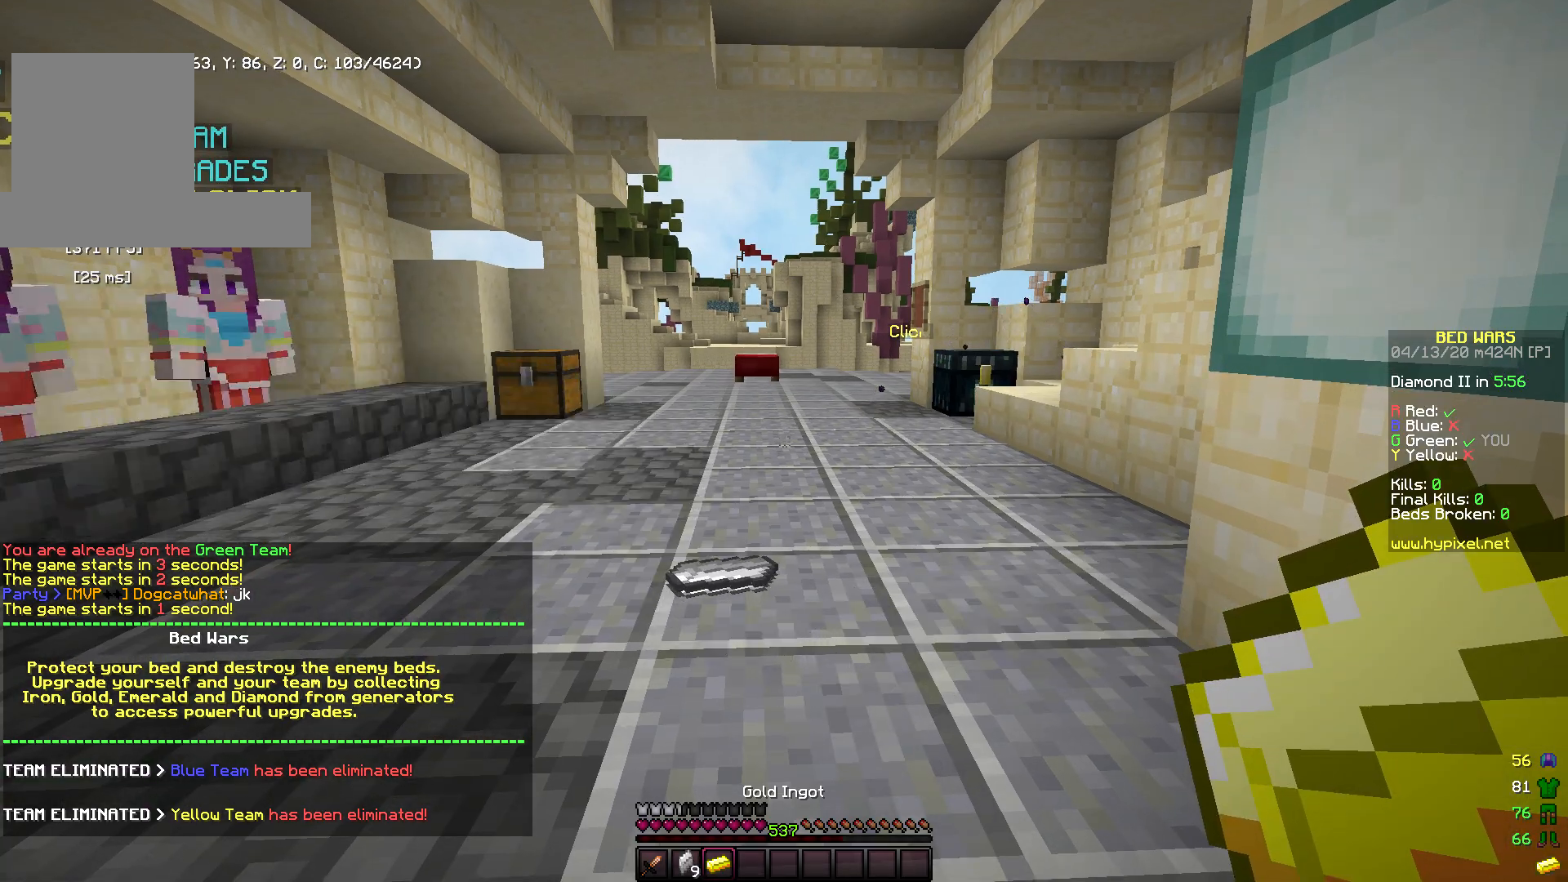
{"keys": [], "mouse": [], "events": []}
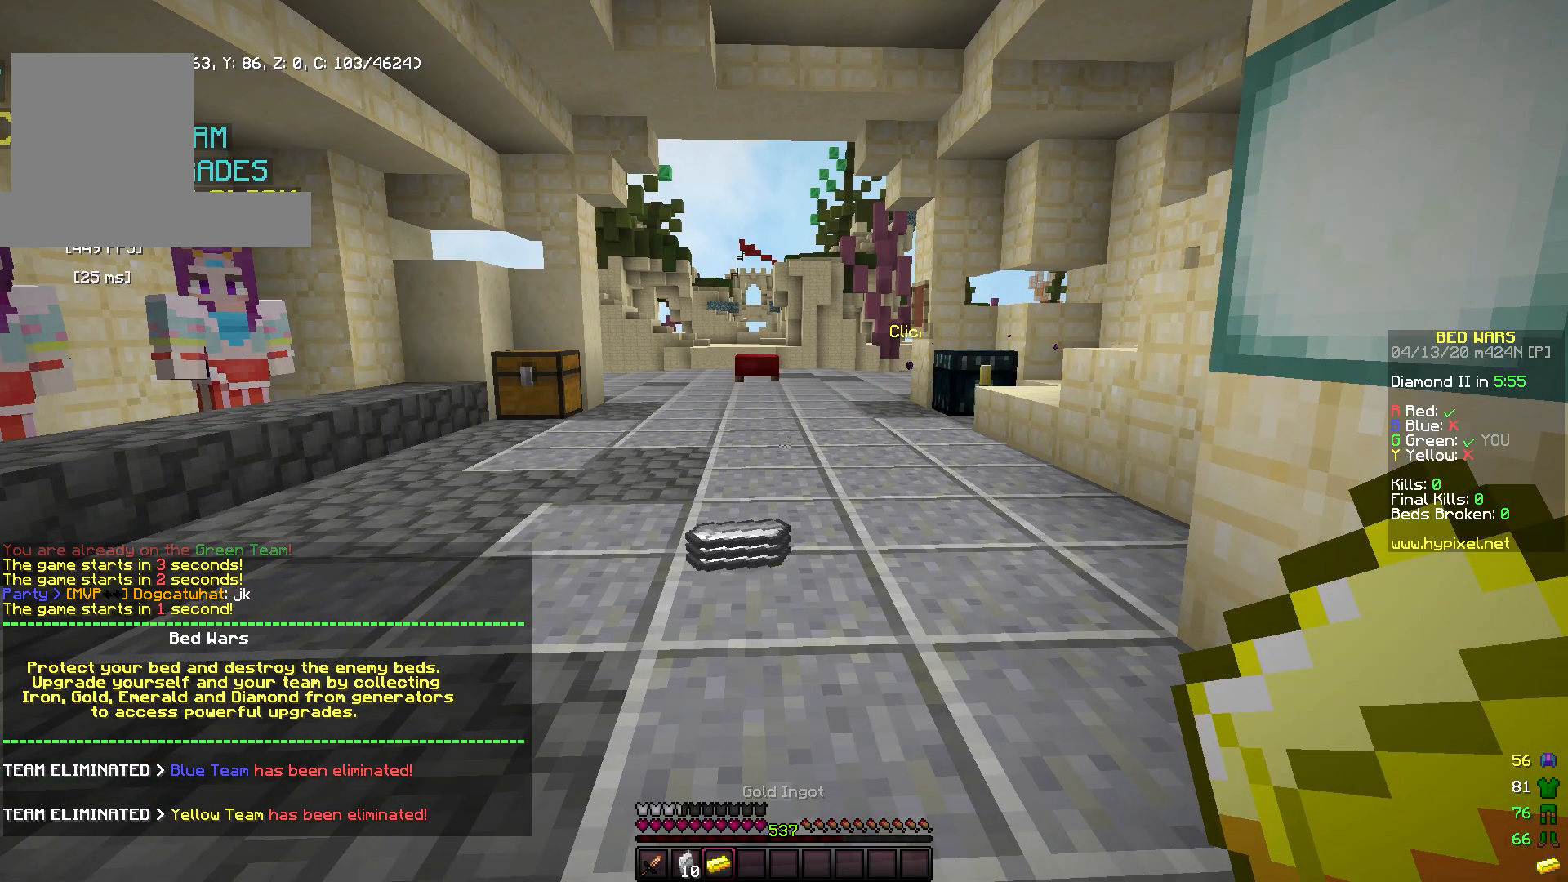
{"keys": [], "mouse": [], "events": [[150, "w", "down"], [483, "w", "up"]]}
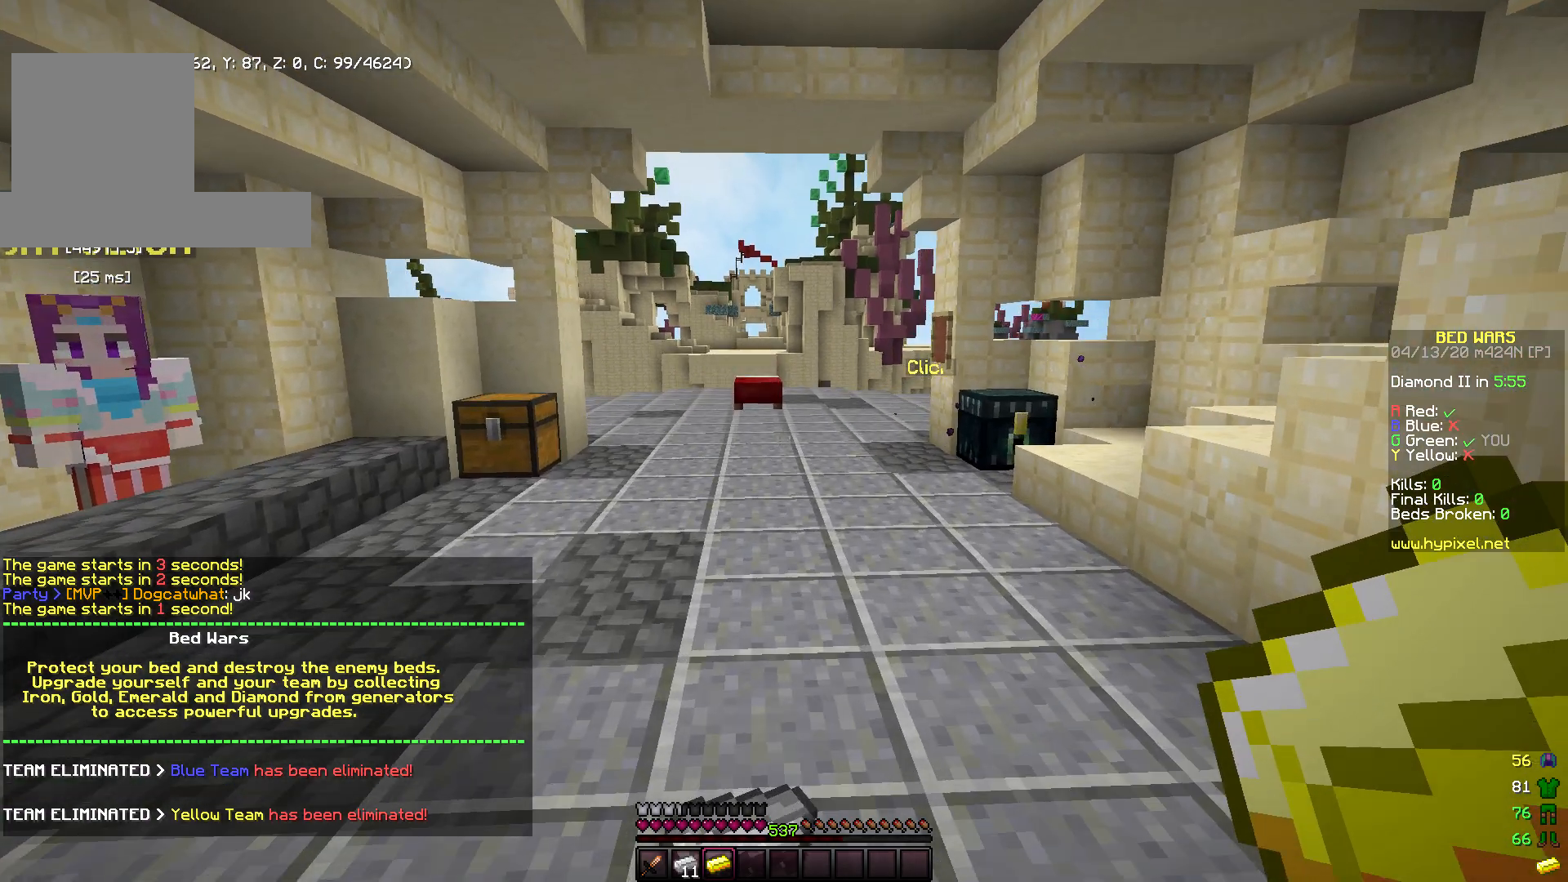
{"keys": [], "mouse": [], "events": []}
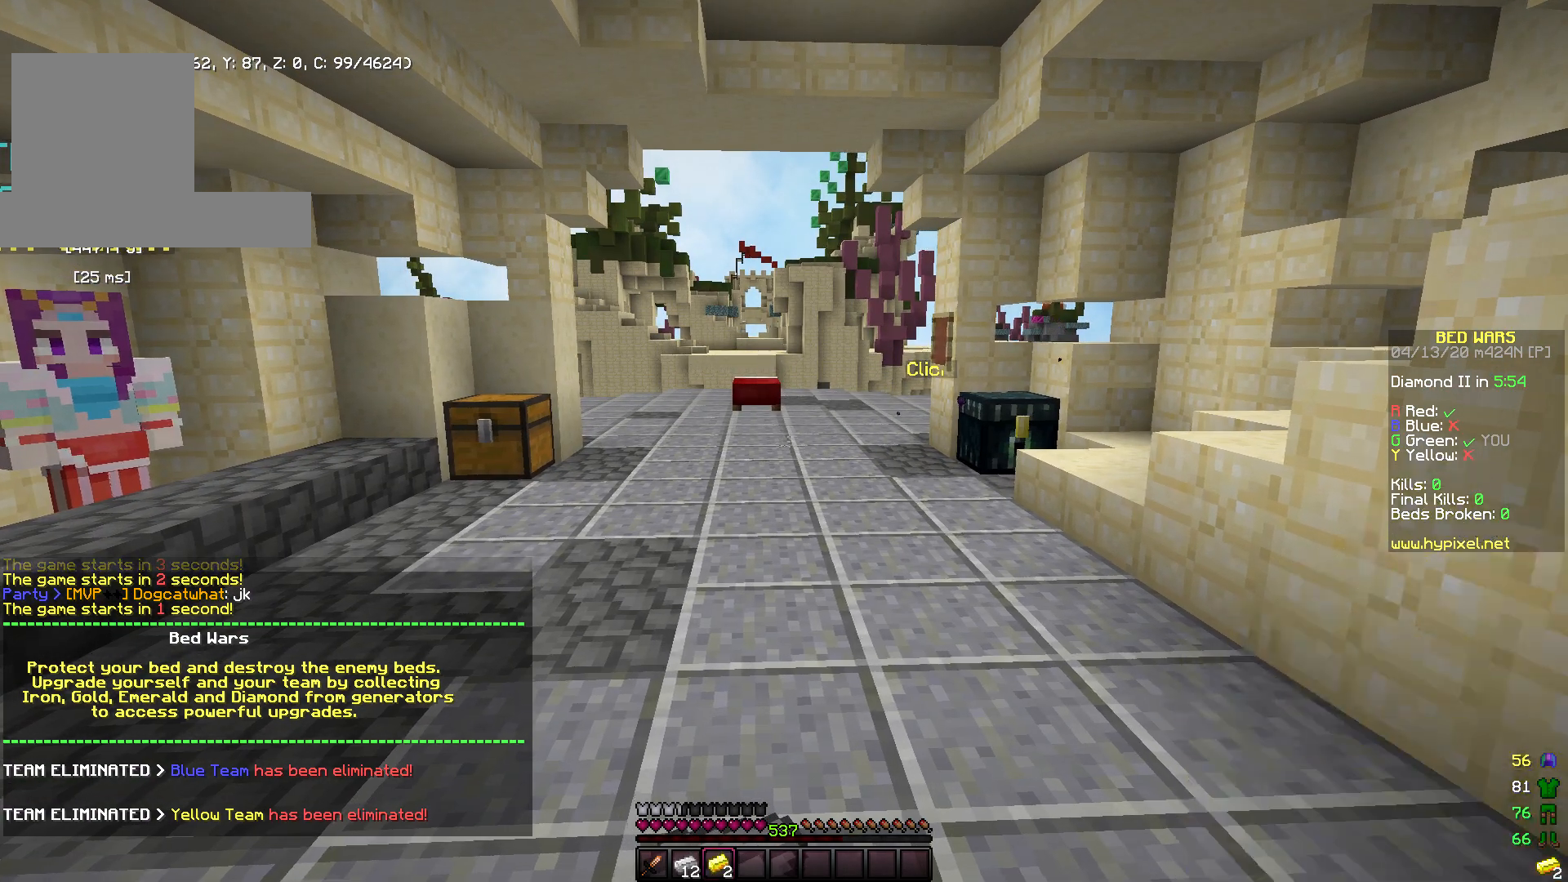
{"keys": [], "mouse": [], "events": []}
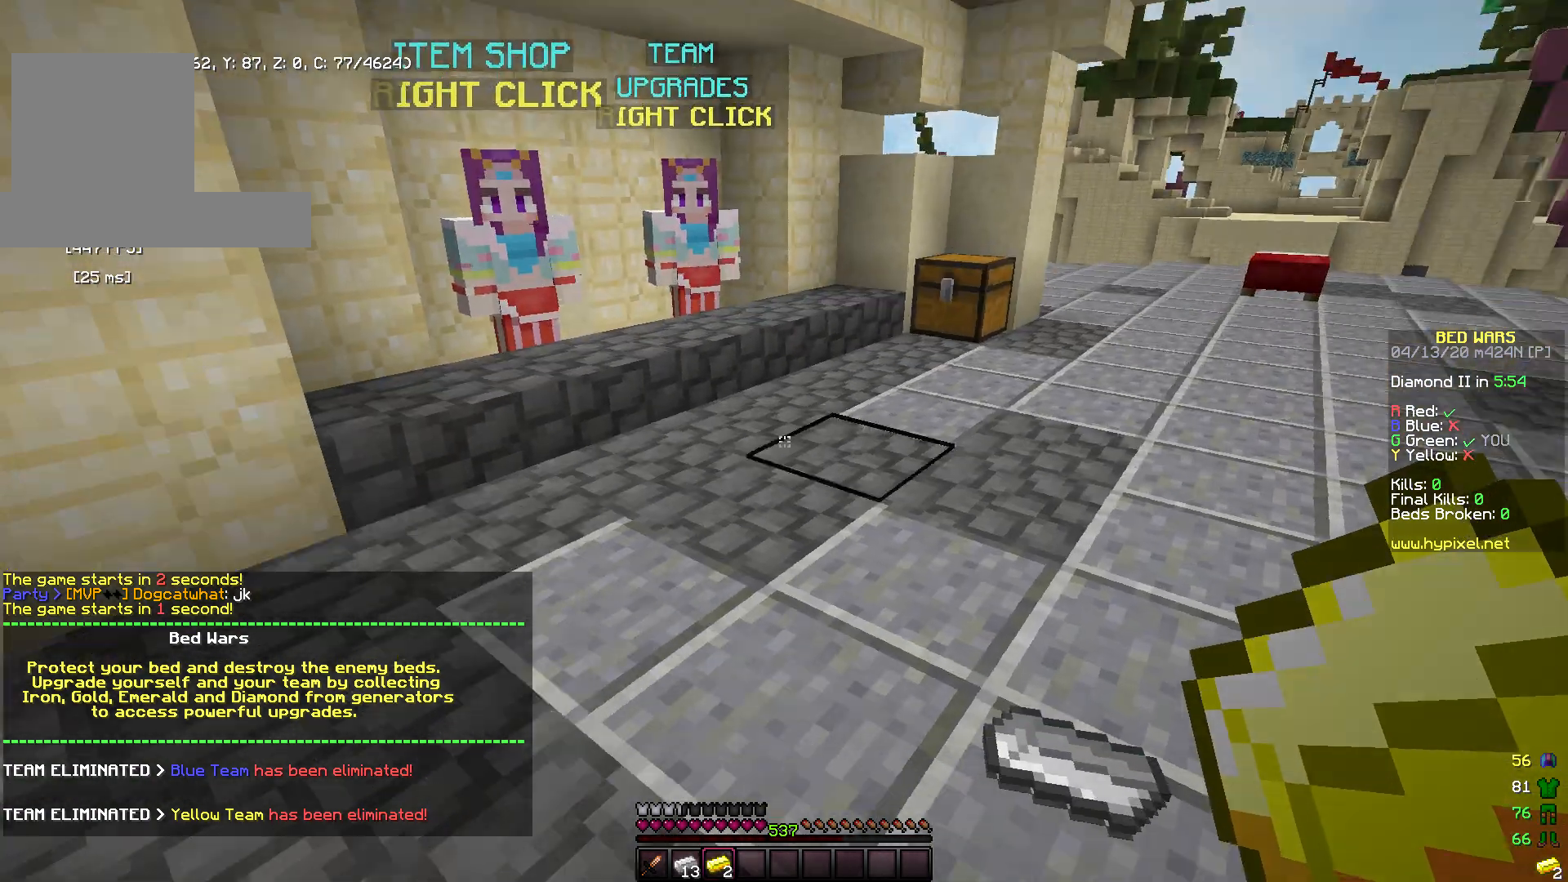
{"keys": [], "mouse": [], "events": [[200, "w", "down"], [333, "w", "up"]]}
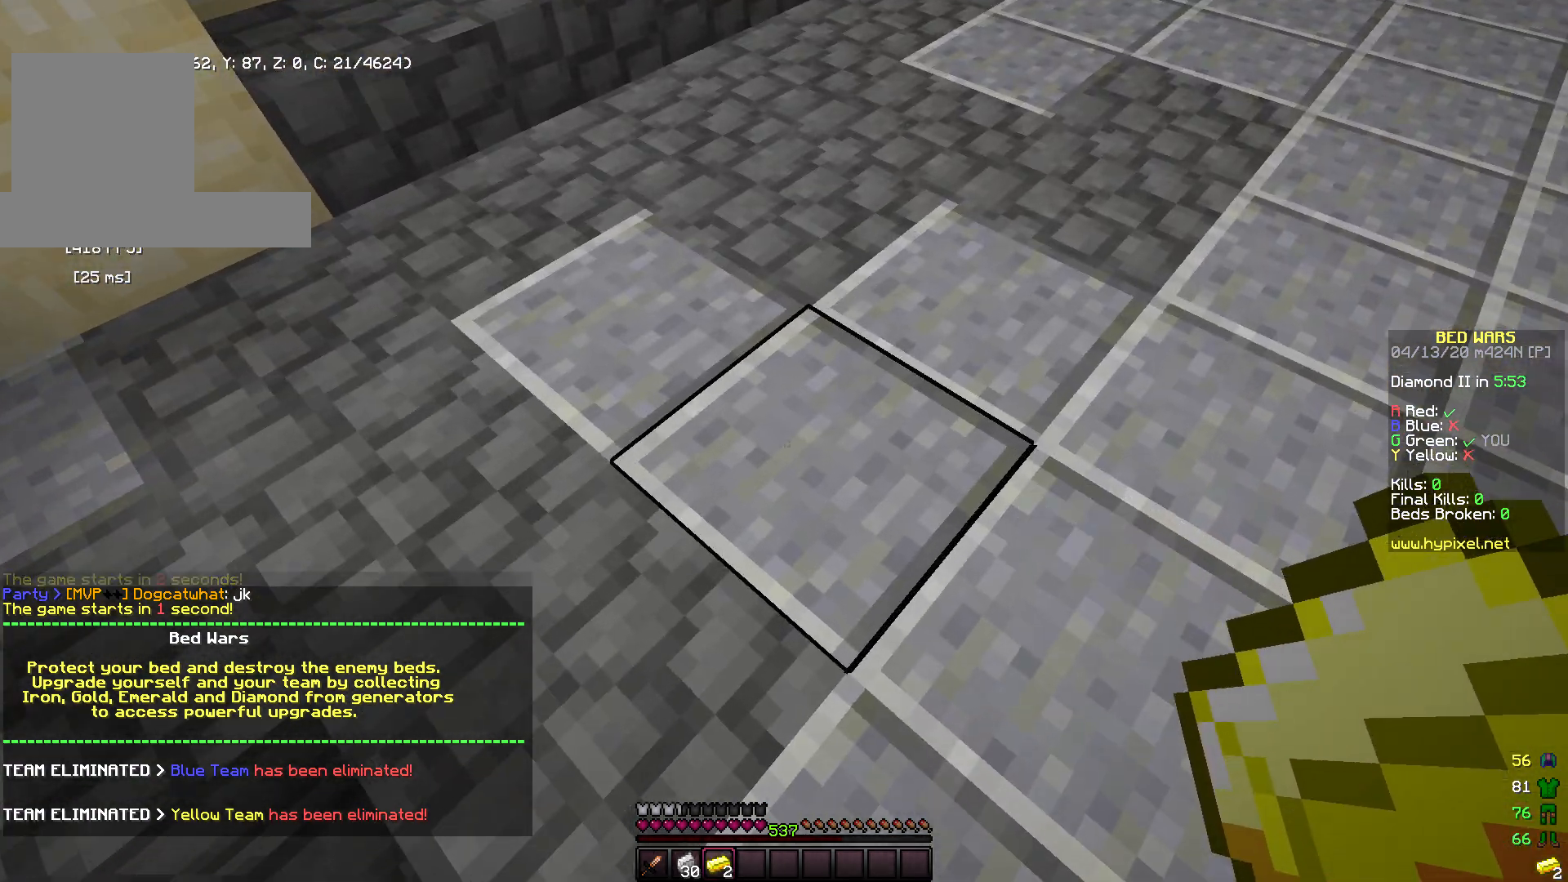
{"keys": [], "mouse": [], "events": []}
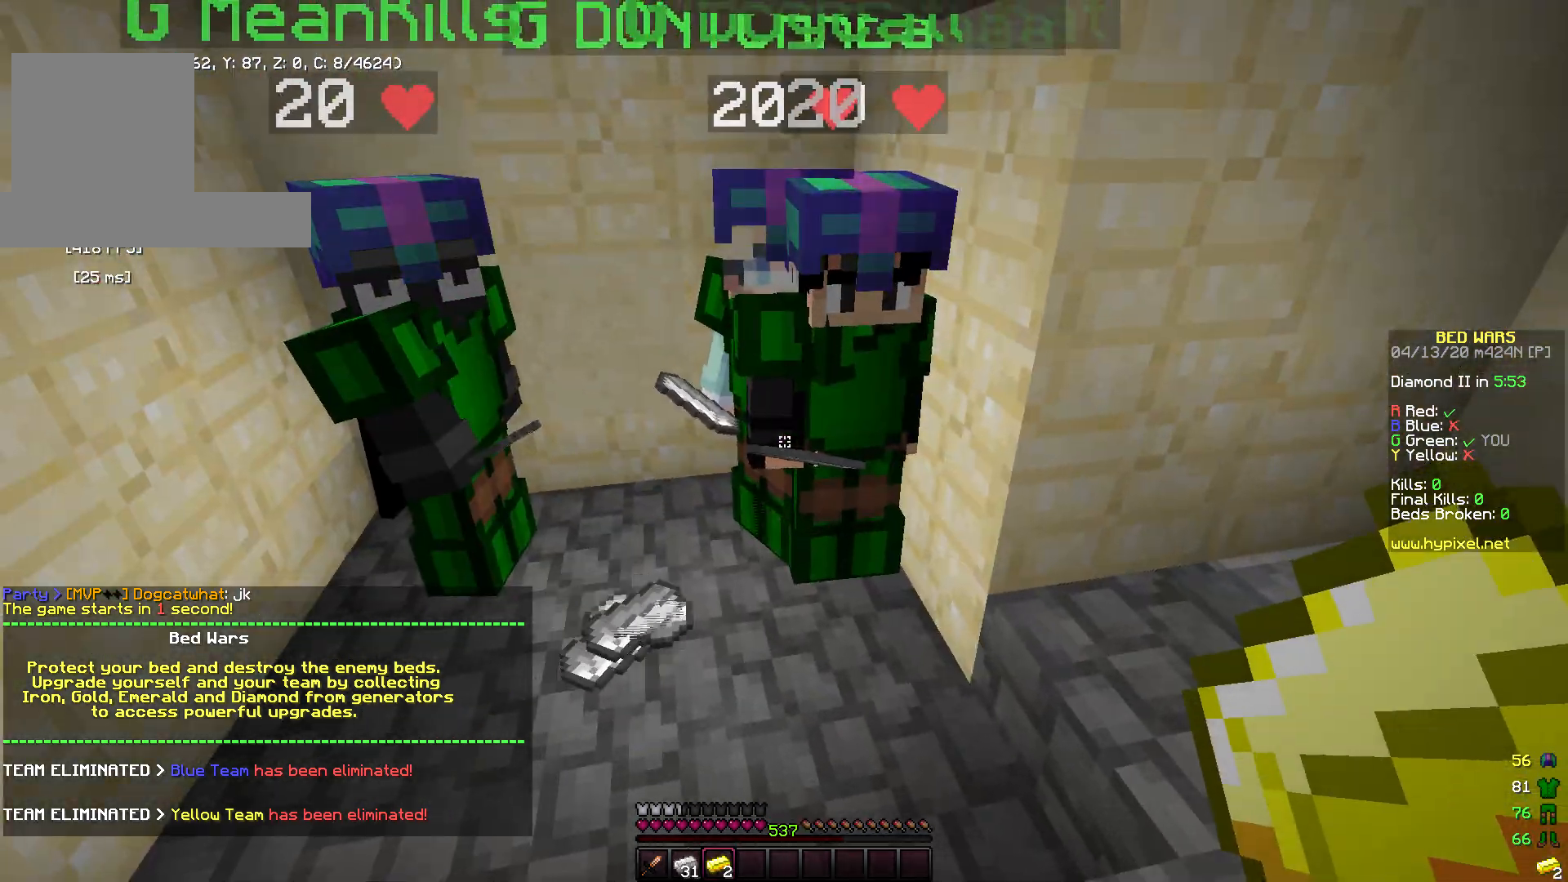
{"keys": ["d", "w"], "mouse": [], "events": [[150, "w", "down"], [333, "w", "up"], [450, "d", "down"], [500, "w", "down"]]}
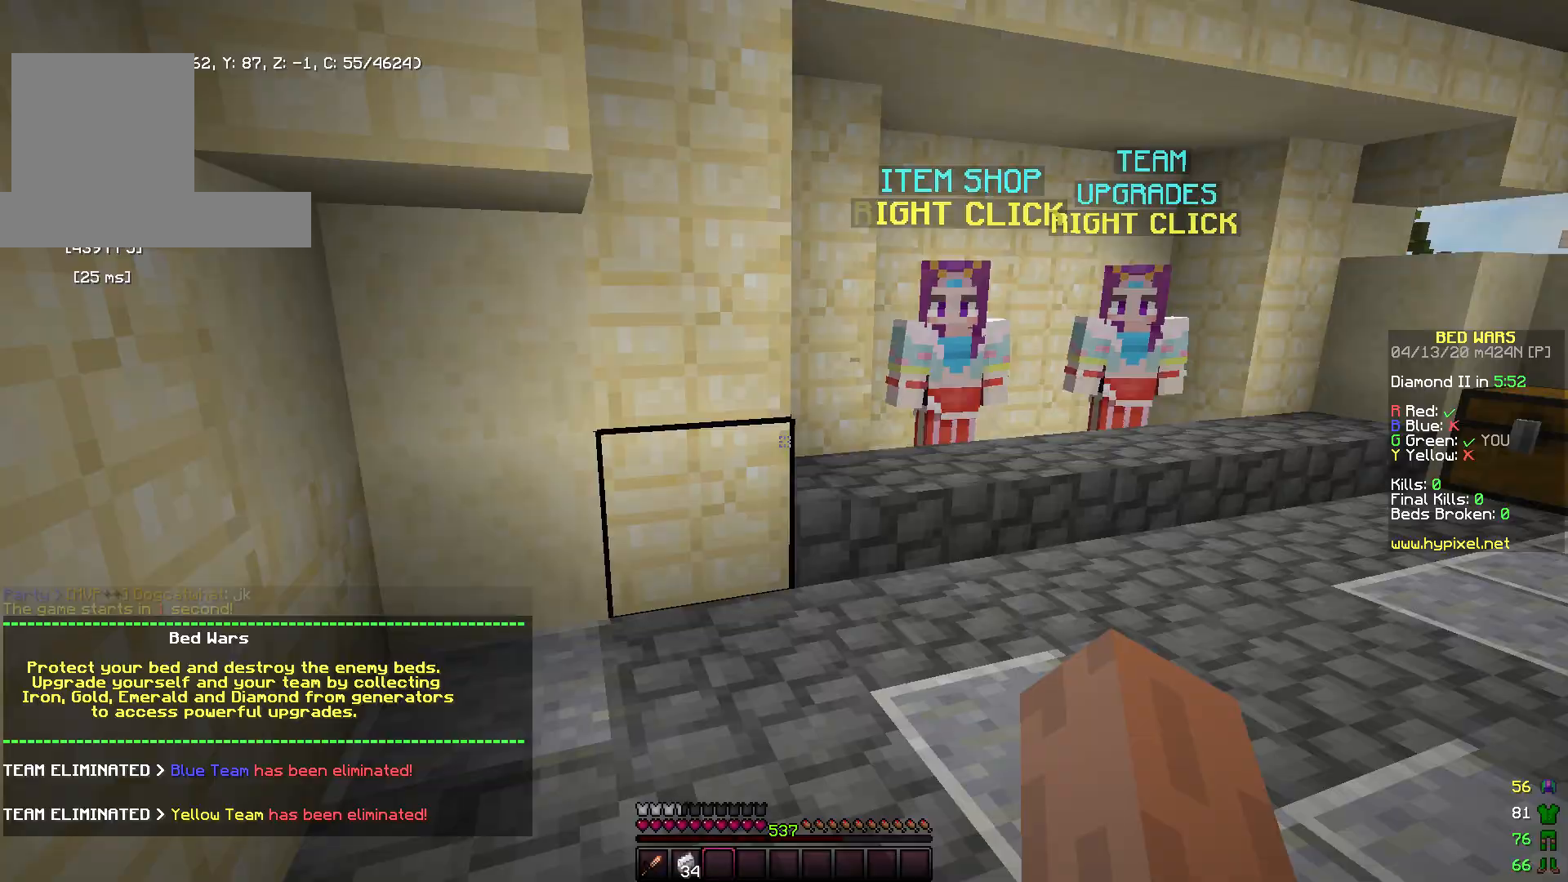
{"keys": ["d", "w"], "mouse": ["left", "right"], "events": [[283, "d", "up"], [450, "d", "down"], [500, "mouse_left", "down"], [500, "mouse_right", "down"]]}
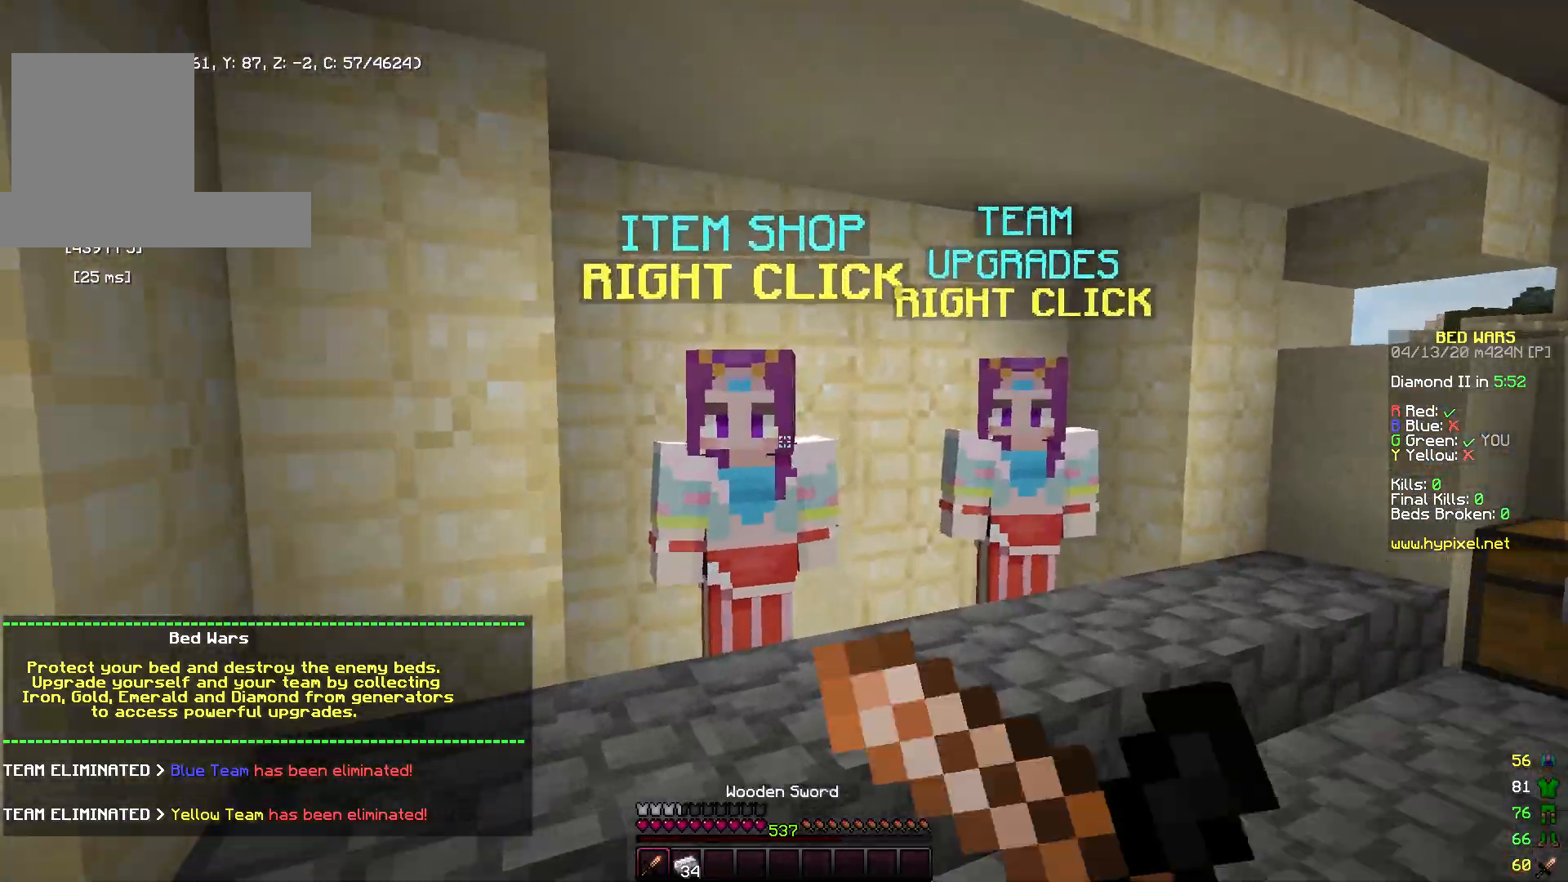
{"keys": [], "mouse": [], "events": [[67, "d", "up"], [67, "mouse_right", "up"], [83, "w", "up"], [100, "mouse_left", "up"]]}
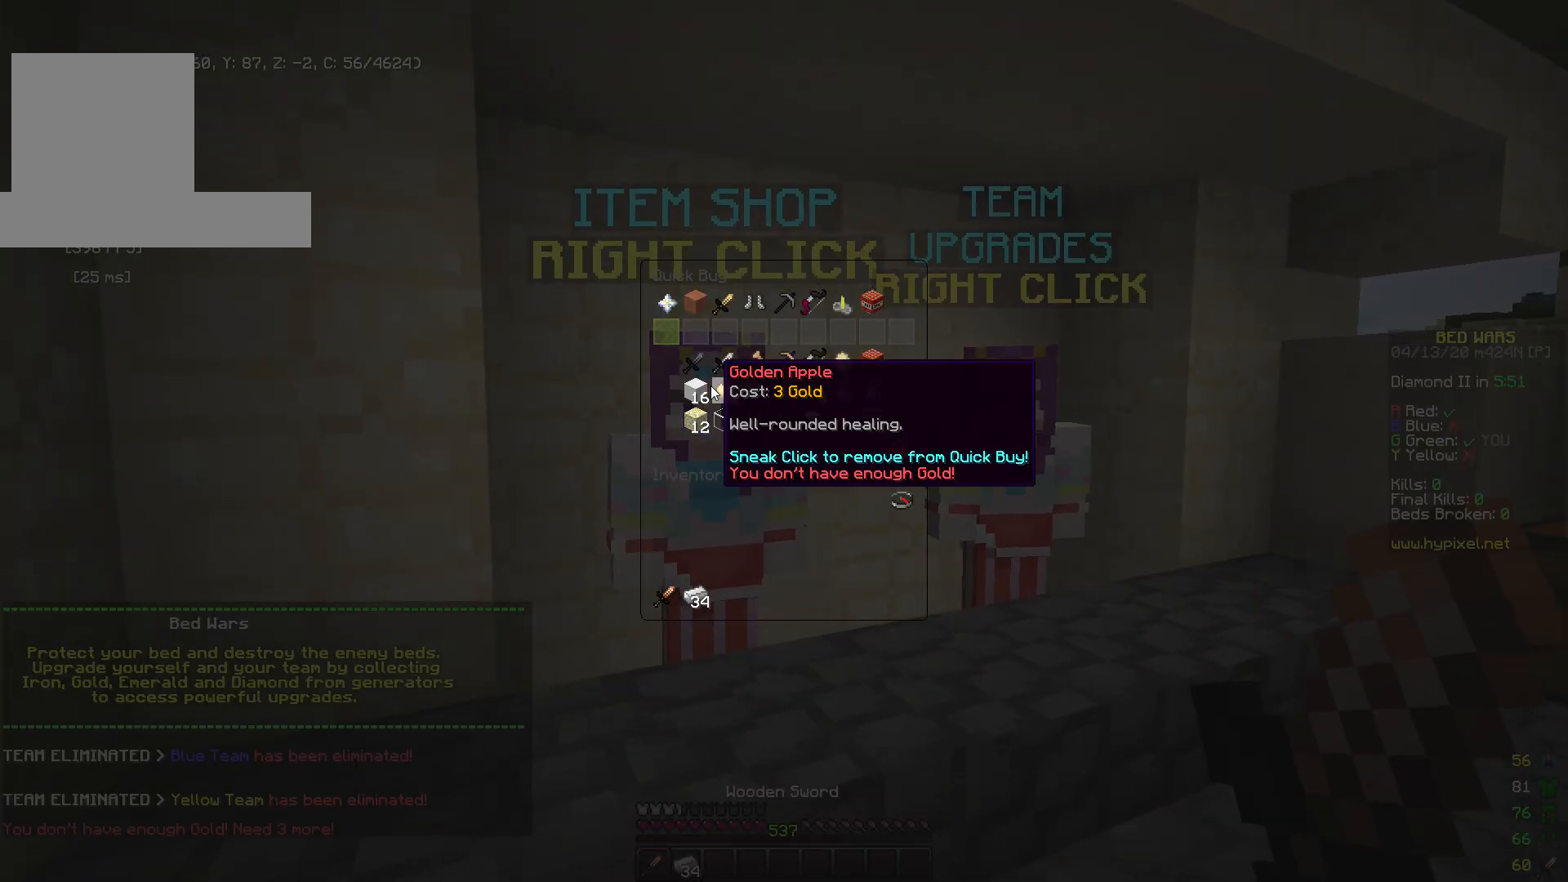
{"keys": [], "mouse": [], "events": []}
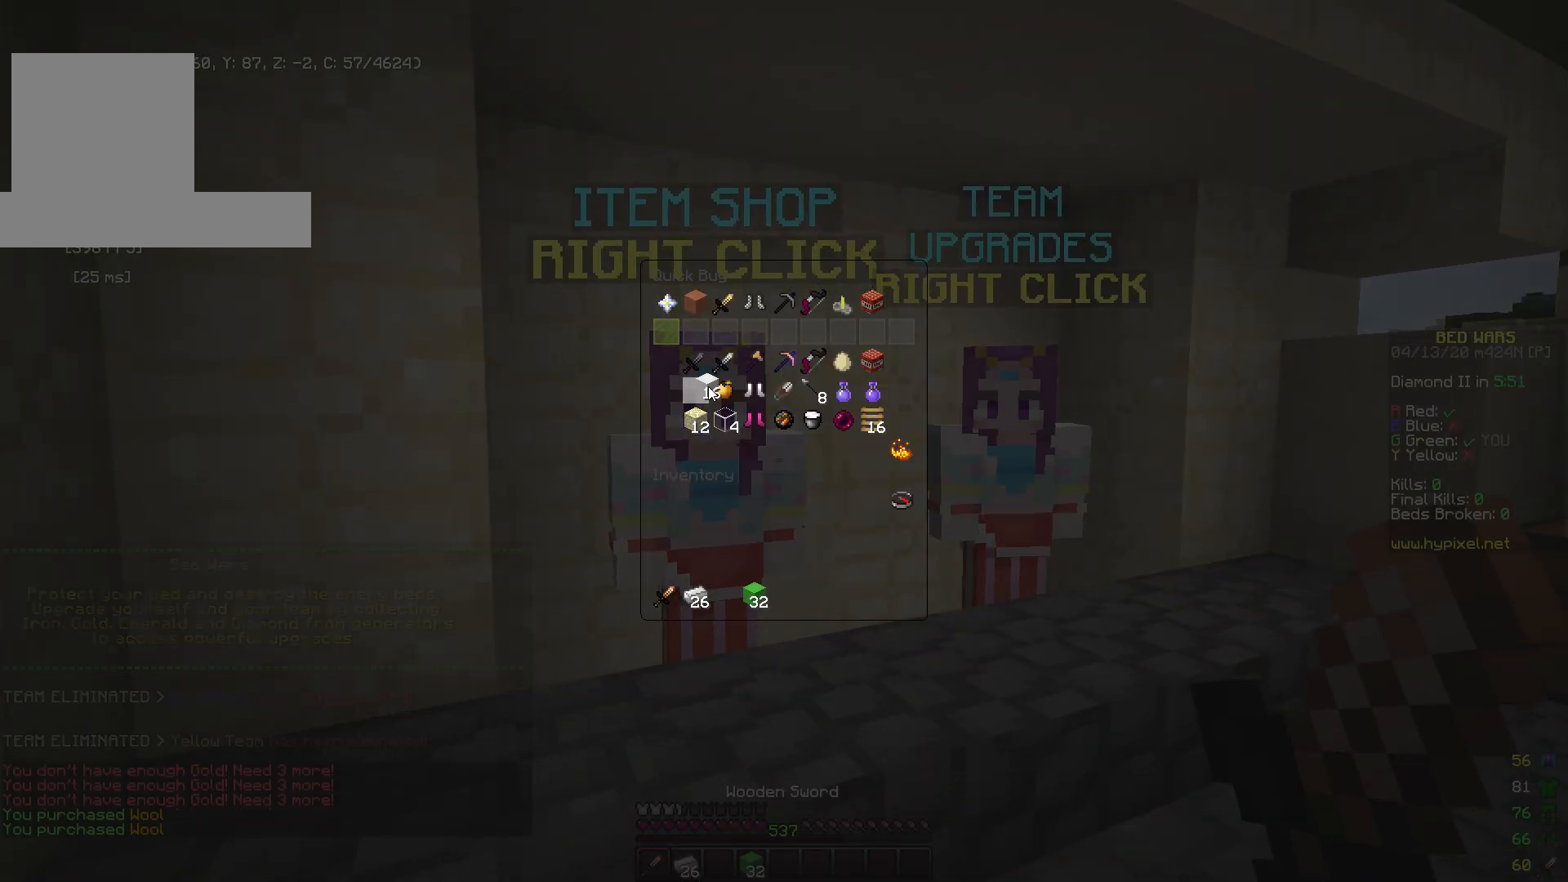
{"keys": [], "mouse": [], "events": []}
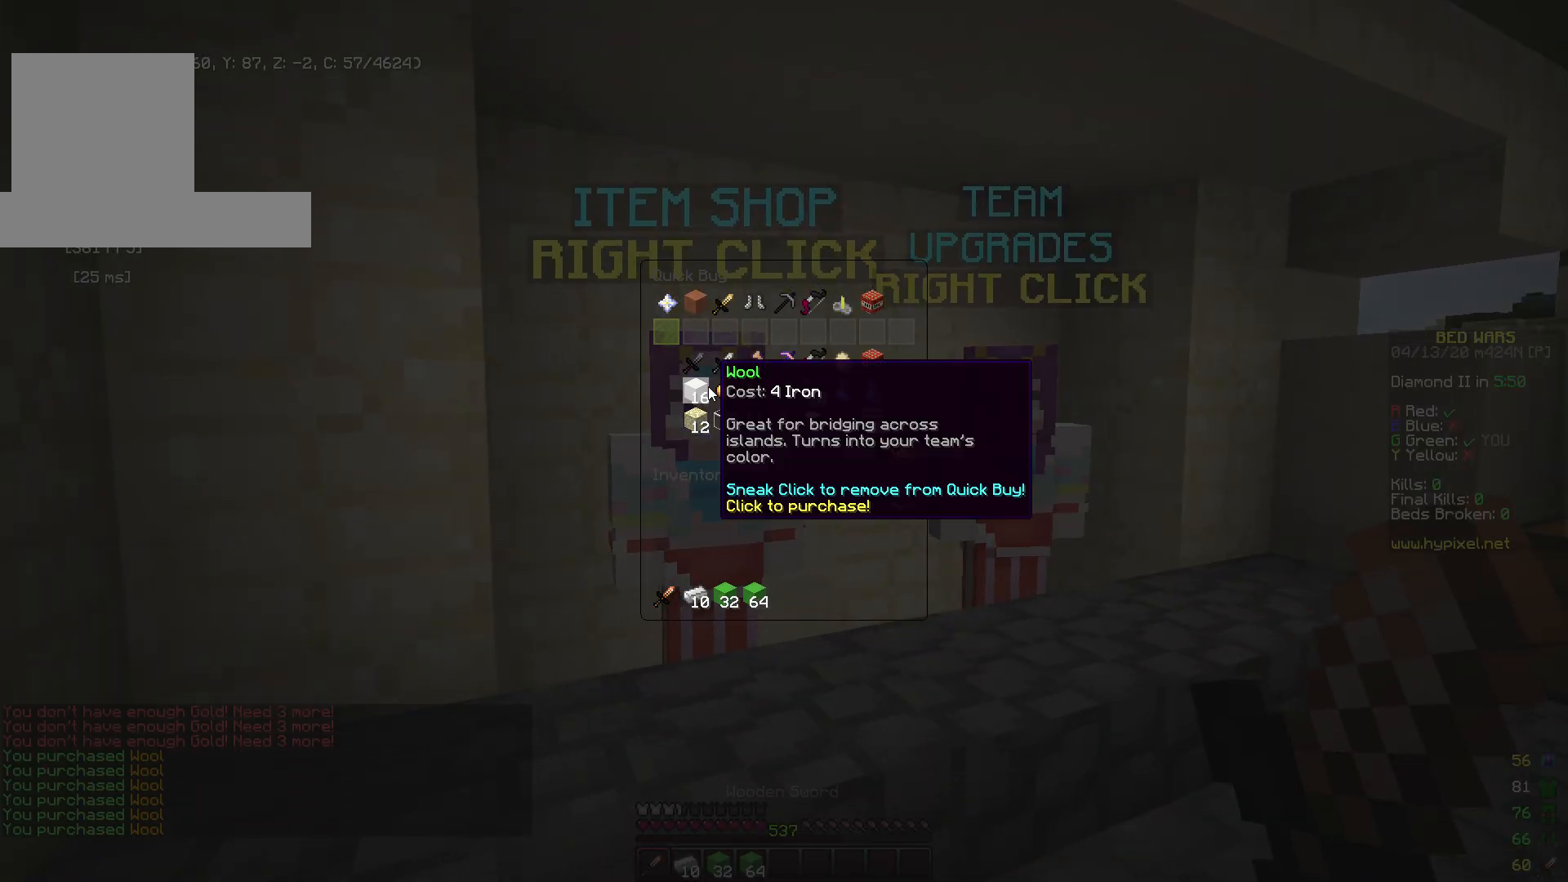
{"keys": [], "mouse": [], "events": []}
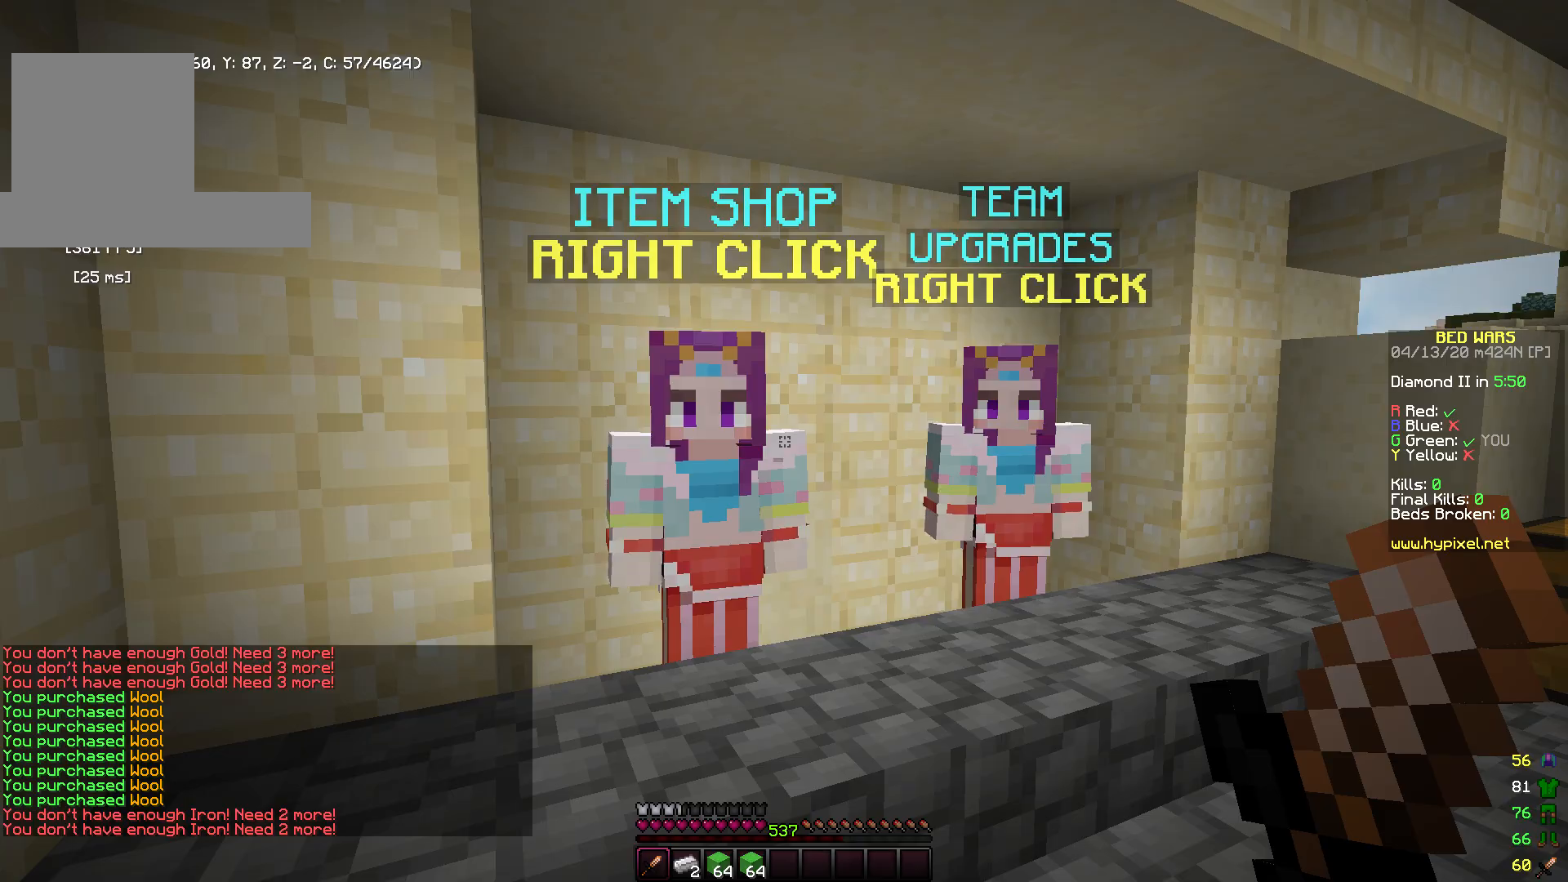
{"keys": [], "mouse": [], "events": []}
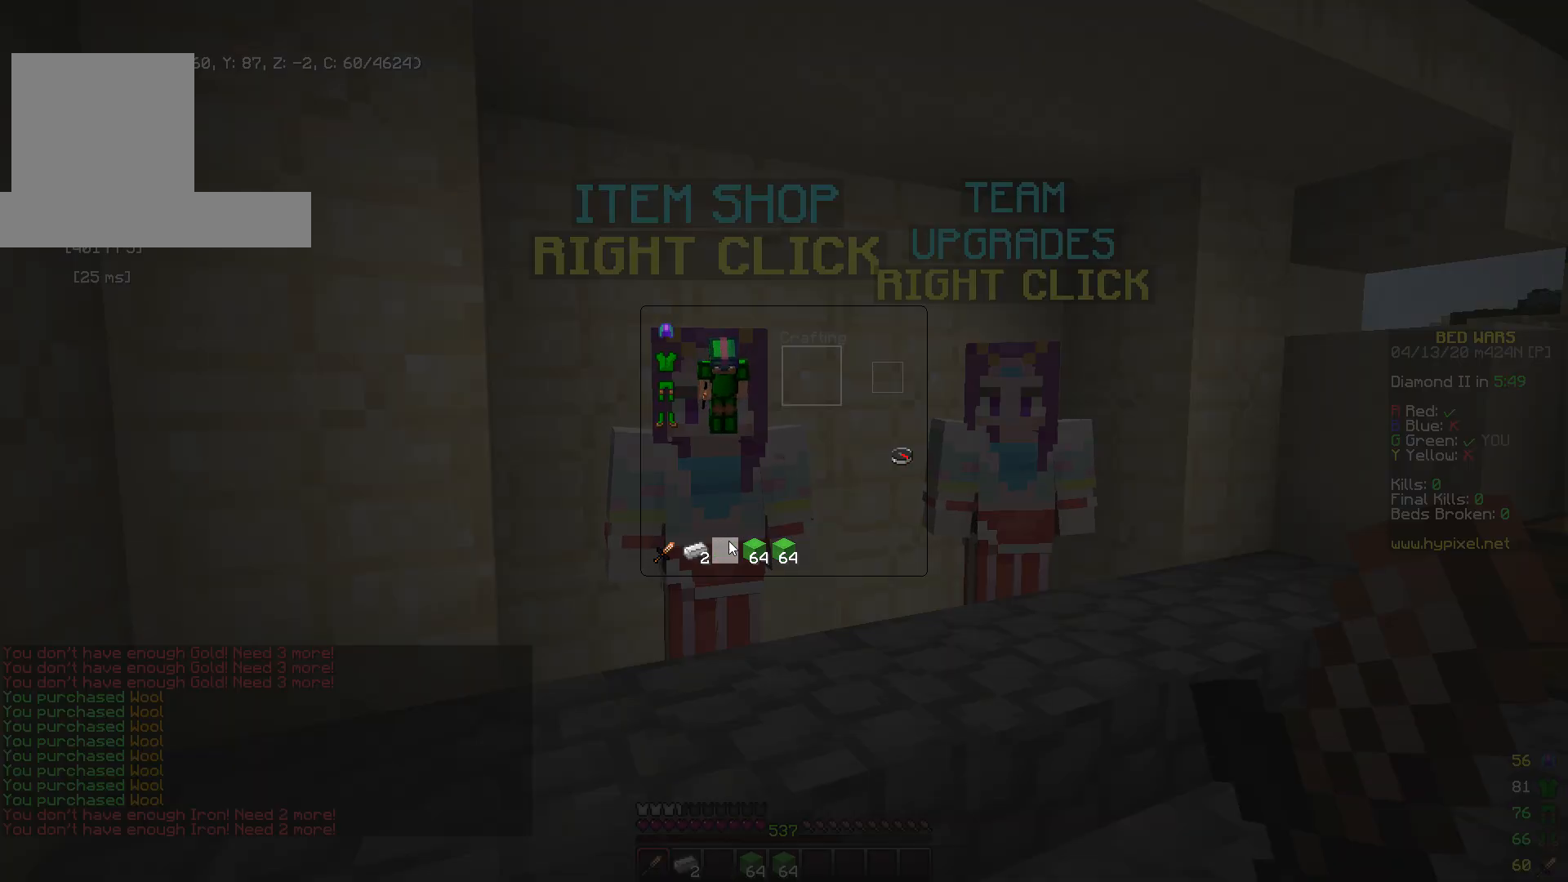
{"keys": ["space", "w"], "mouse": [], "events": [[350, "w", "down"], [500, "space", "down"]]}
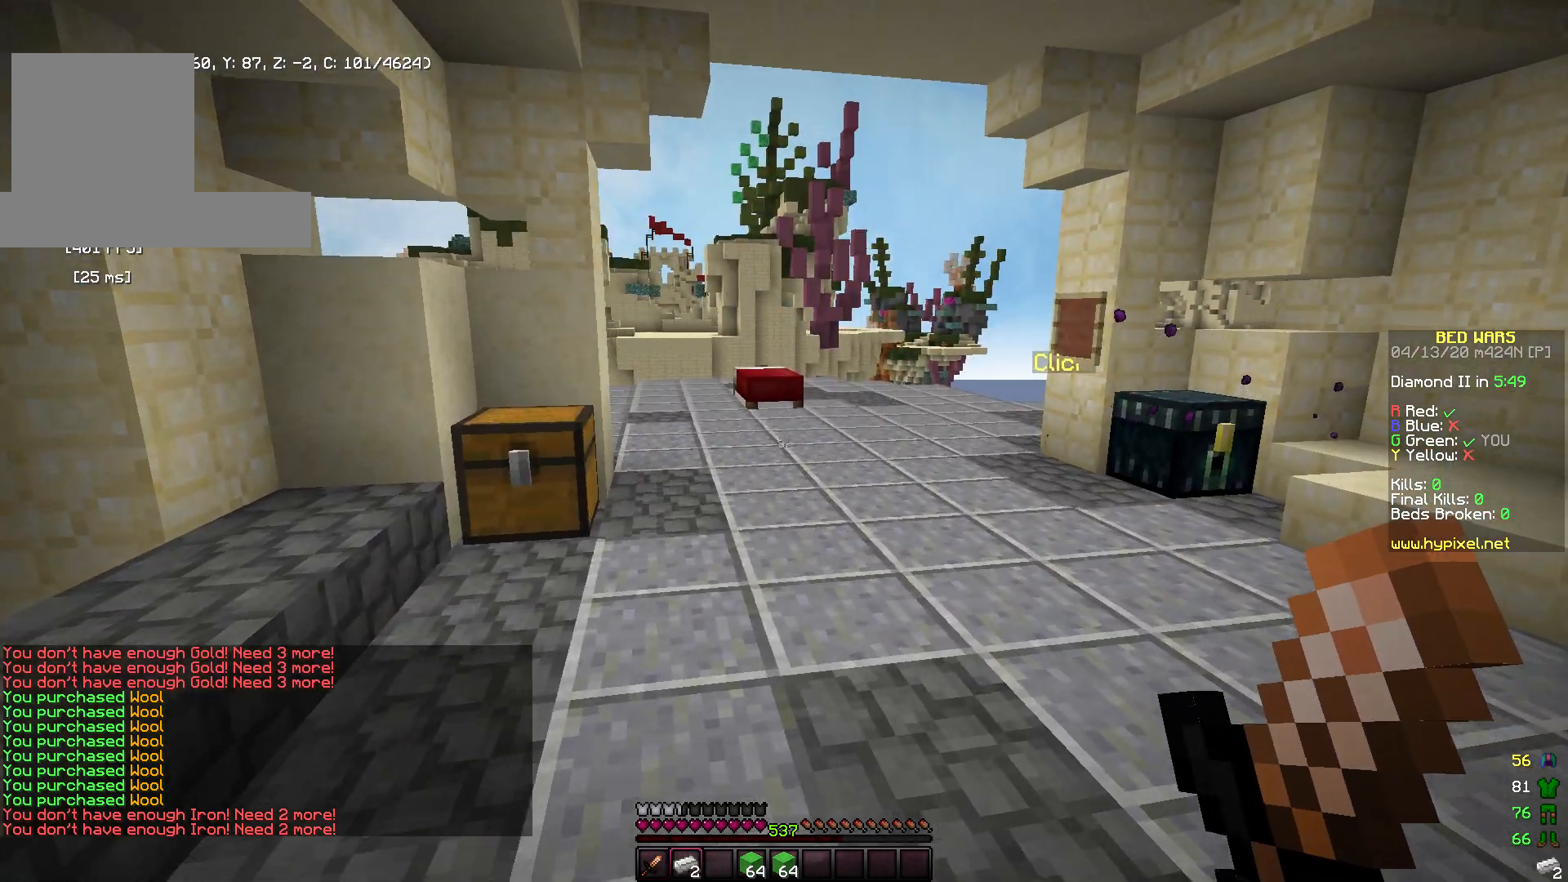
{"keys": ["space", "w"], "mouse": [], "events": [[200, "mouse_right", "down"], [217, "space", "up"], [250, "mouse_left", "down"], [350, "mouse_left", "up"], [350, "mouse_right", "up"], [500, "space", "down"]]}
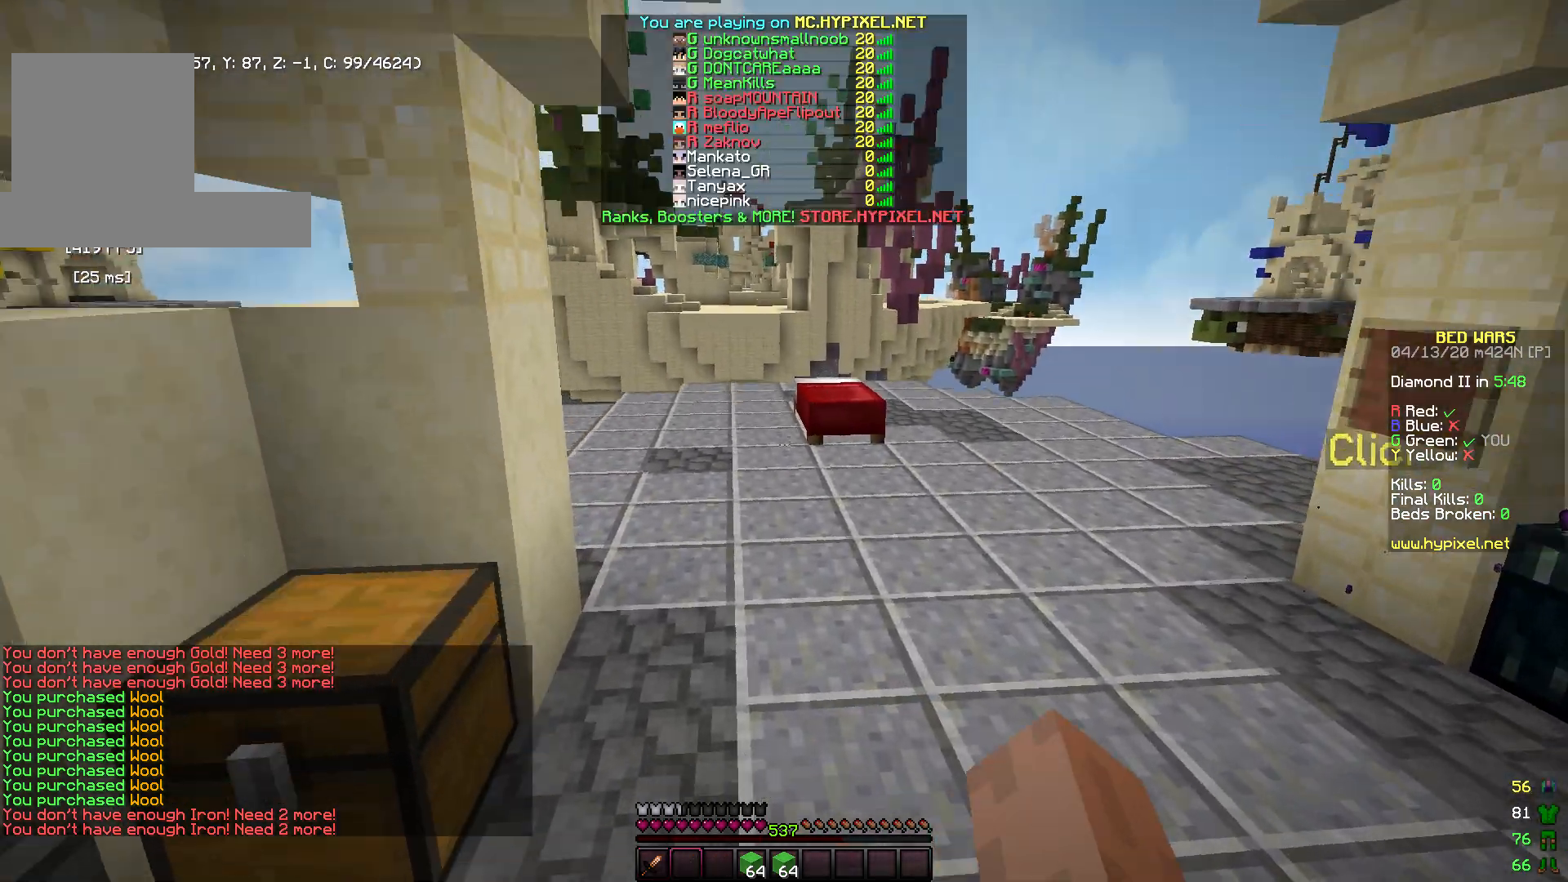
{"keys": ["a", "w"], "mouse": ["left"], "events": [[350, "mouse_left", "down"], [367, "space", "up"], [450, "a", "down"]]}
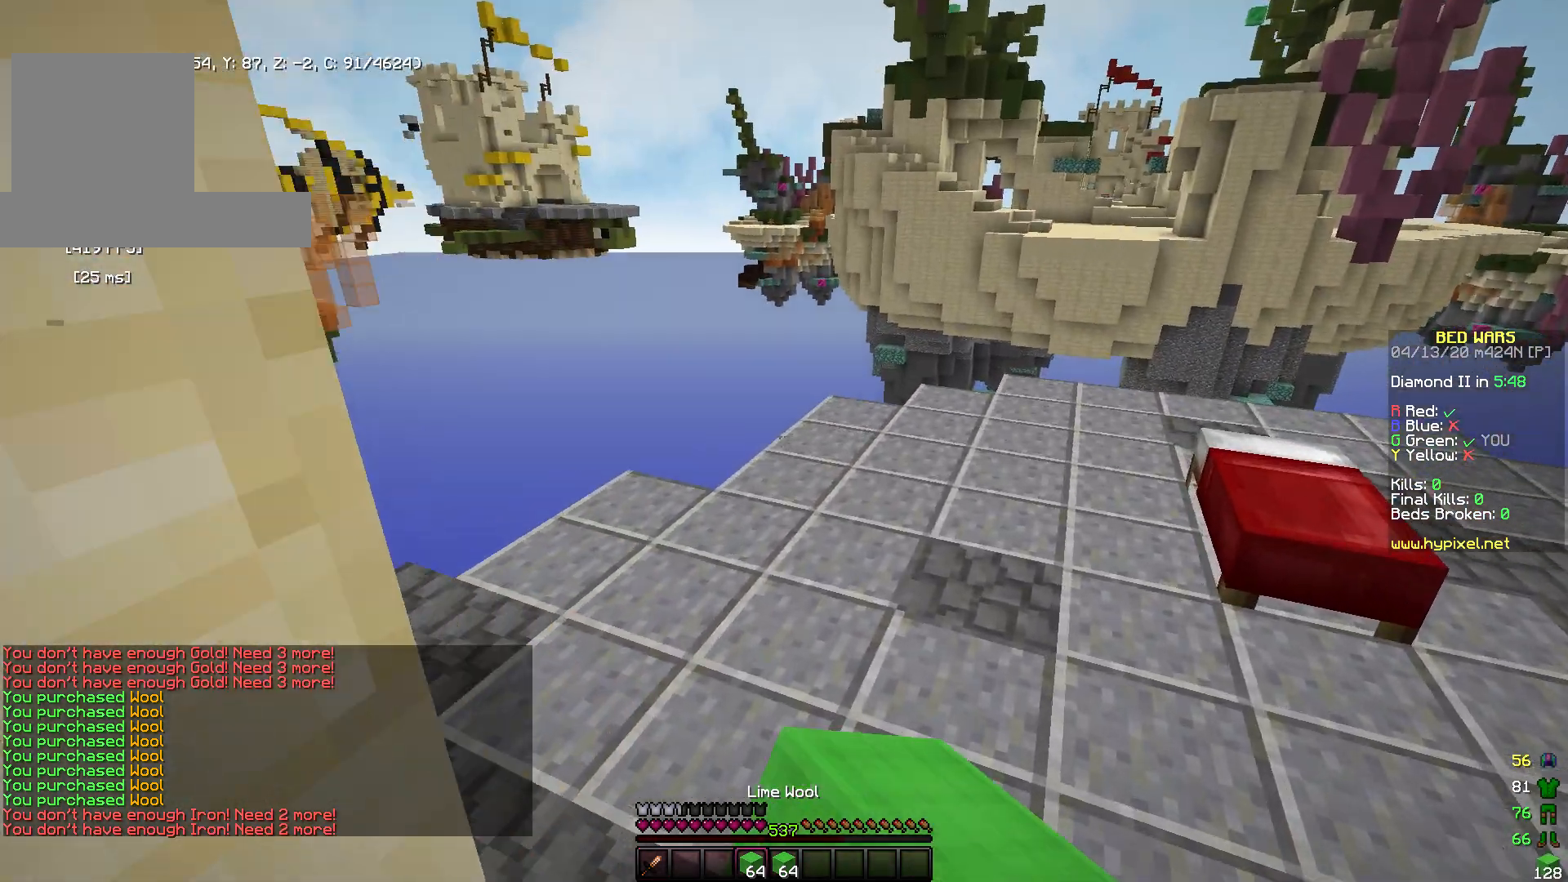
{"keys": ["d"], "mouse": [], "events": [[133, "a", "up"], [150, "mouse_left", "up"], [200, "mouse_right", "down"], [283, "mouse_right", "up"], [300, "space", "down"], [467, "w", "up"], [483, "space", "up"], [500, "d", "down"]]}
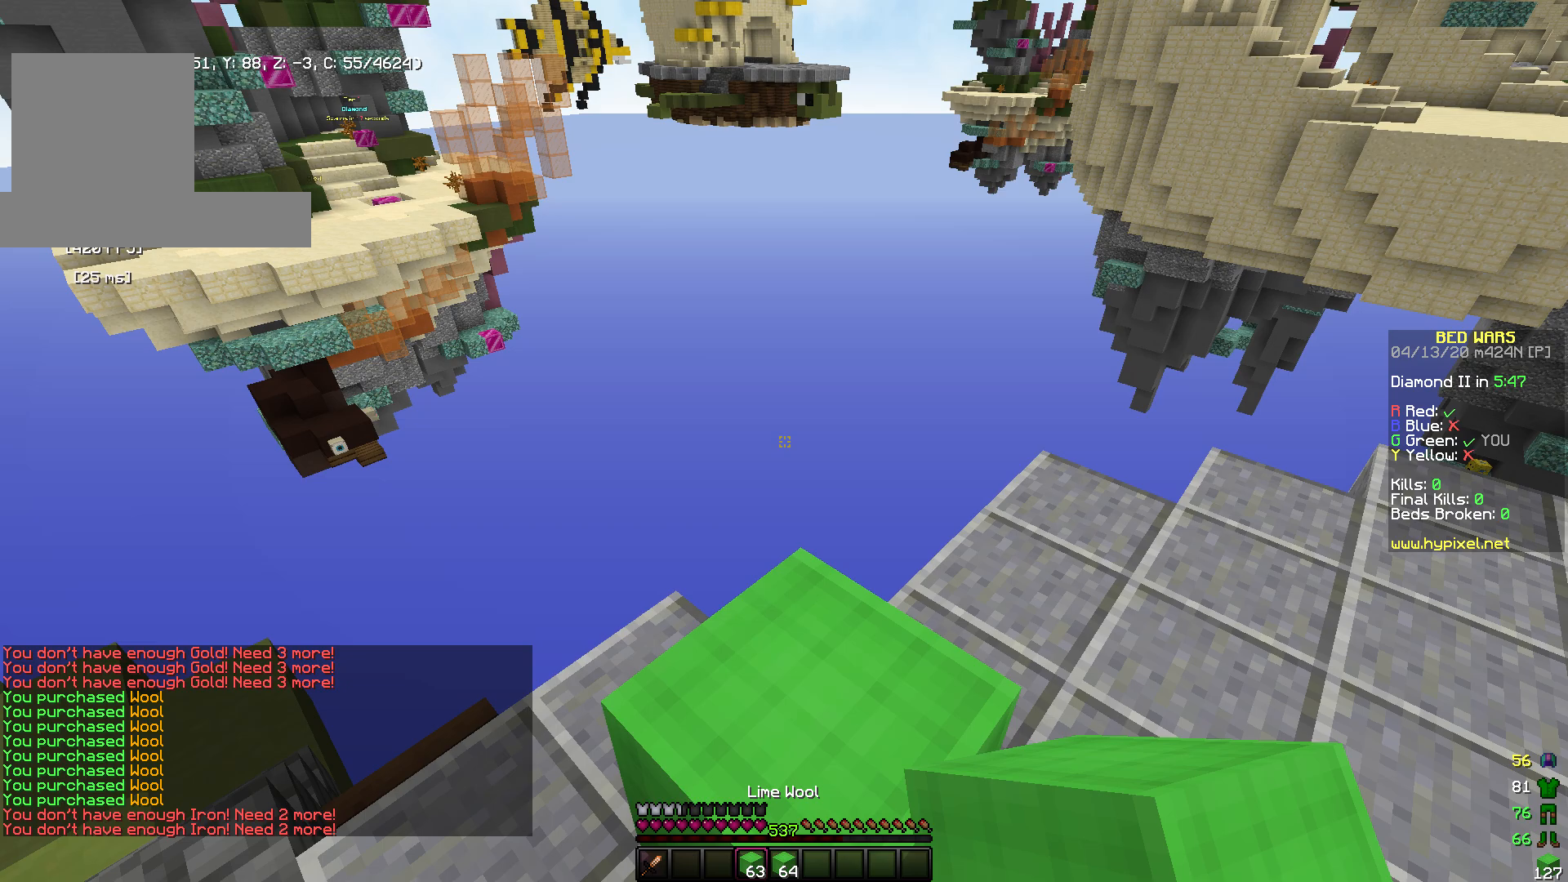
{"keys": ["d", "s", "space"], "mouse": ["right"], "events": [[200, "s", "down"], [400, "mouse_right", "down"], [400, "space", "down"]]}
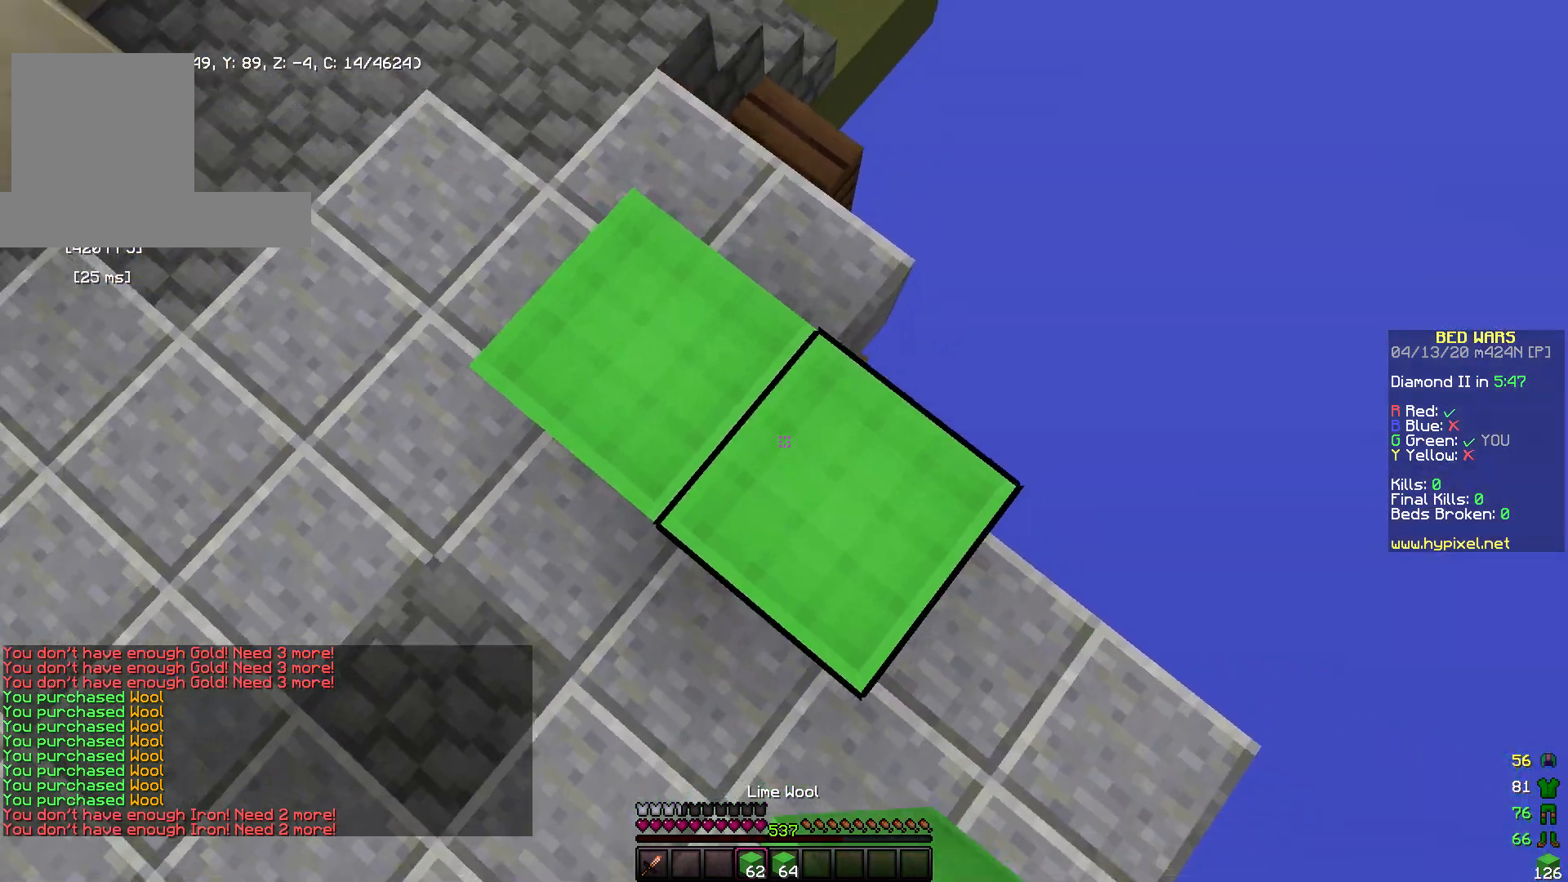
{"keys": ["d", "s", "space"], "mouse": [], "events": [[67, "space", "up"], [183, "mouse_right", "up"], [300, "mouse_right", "down"], [350, "space", "down"], [383, "mouse_right", "up"]]}
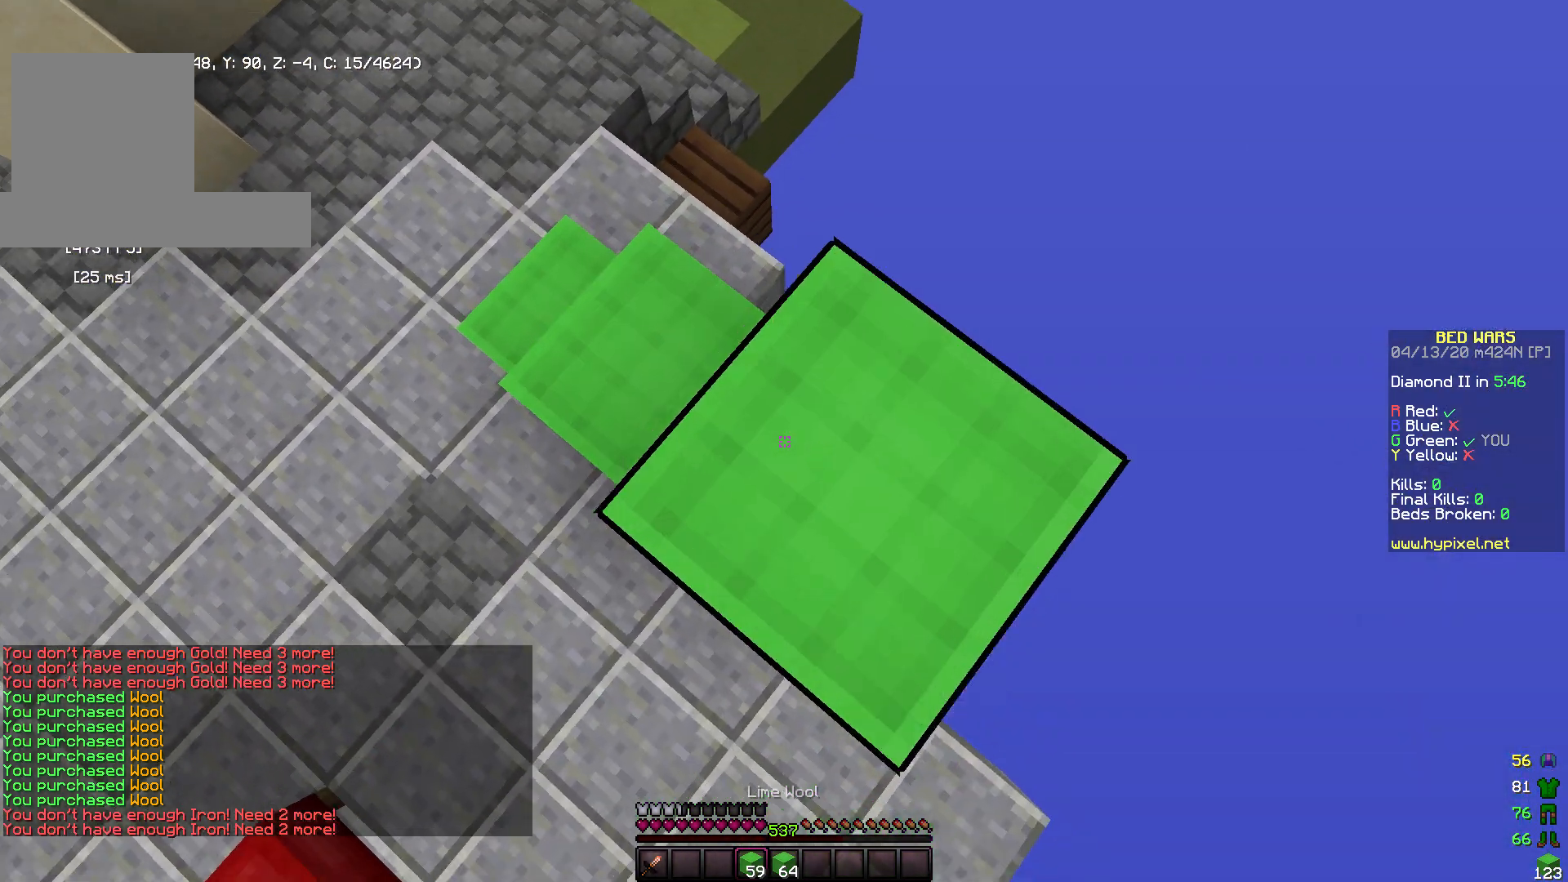
{"keys": ["d", "s", "space"], "mouse": ["right"], "events": [[83, "space", "up"], [150, "mouse_right", "down"], [300, "space", "down"], [333, "mouse_right", "up"], [400, "mouse_right", "down"]]}
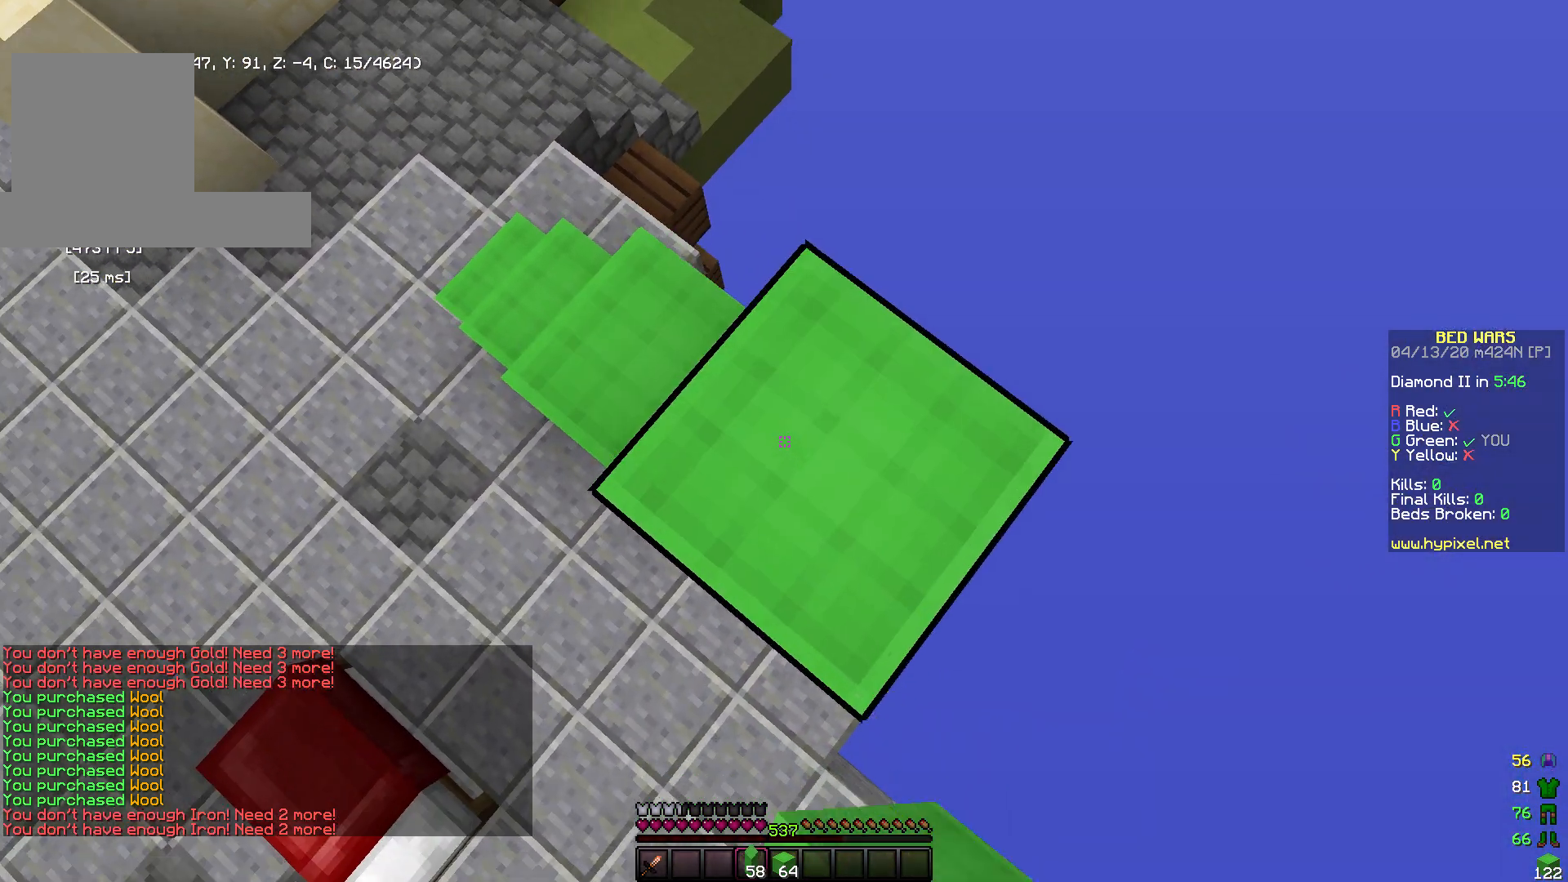
{"keys": ["d", "s"], "mouse": [], "events": [[33, "mouse_right", "up"], [33, "space", "up"], [250, "space", "down"], [300, "mouse_right", "down"], [417, "space", "up"], [483, "mouse_right", "up"]]}
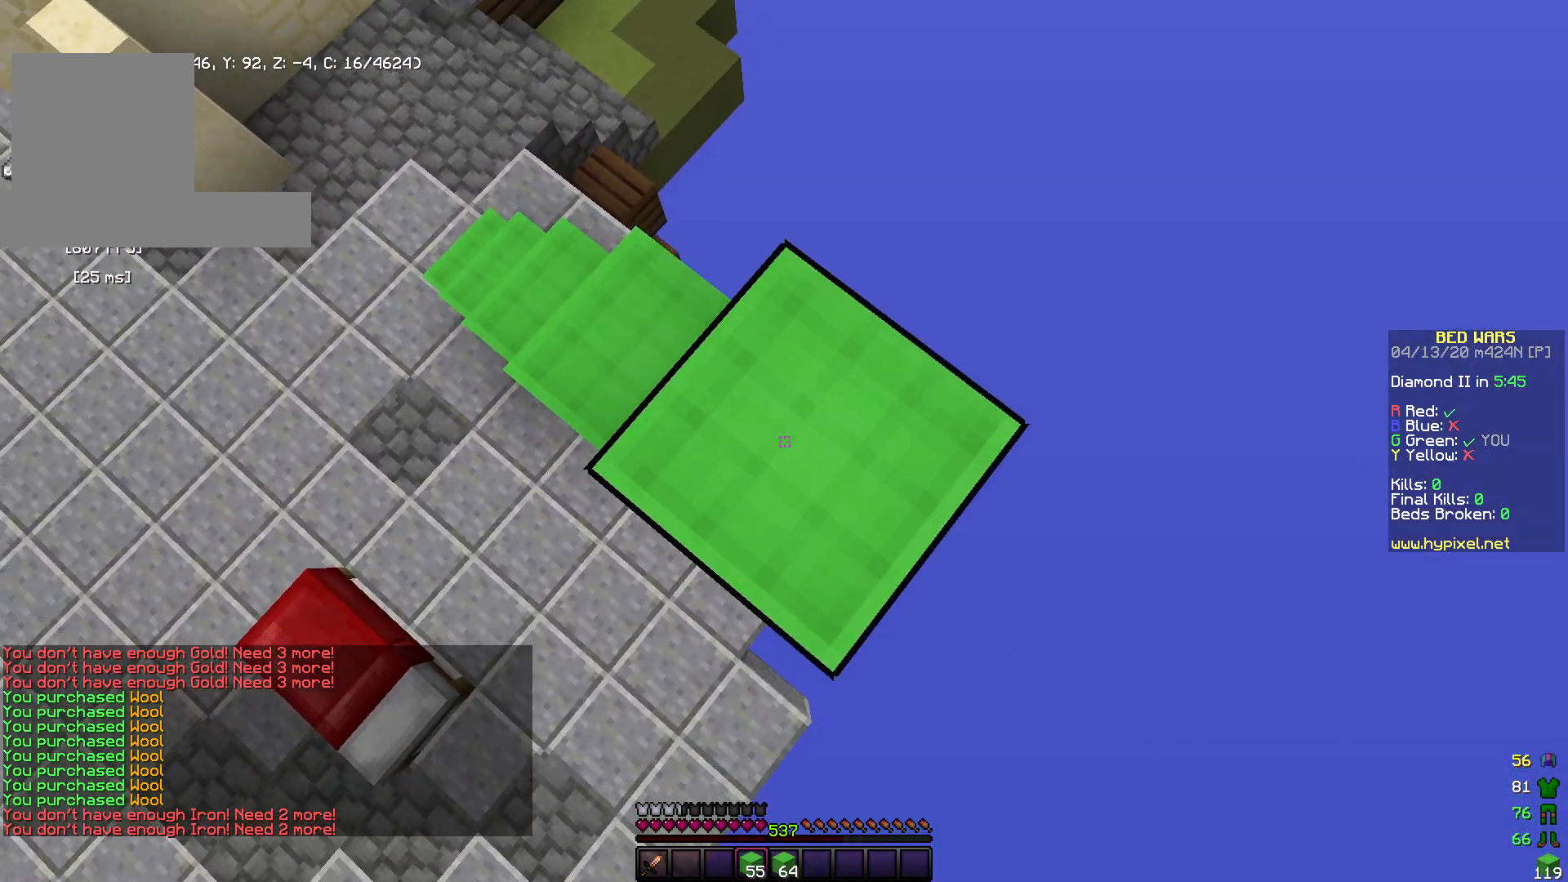
{"keys": ["d", "s"], "mouse": [], "events": [[150, "mouse_right", "down"], [200, "space", "down"], [367, "space", "up"], [383, "mouse_right", "up"]]}
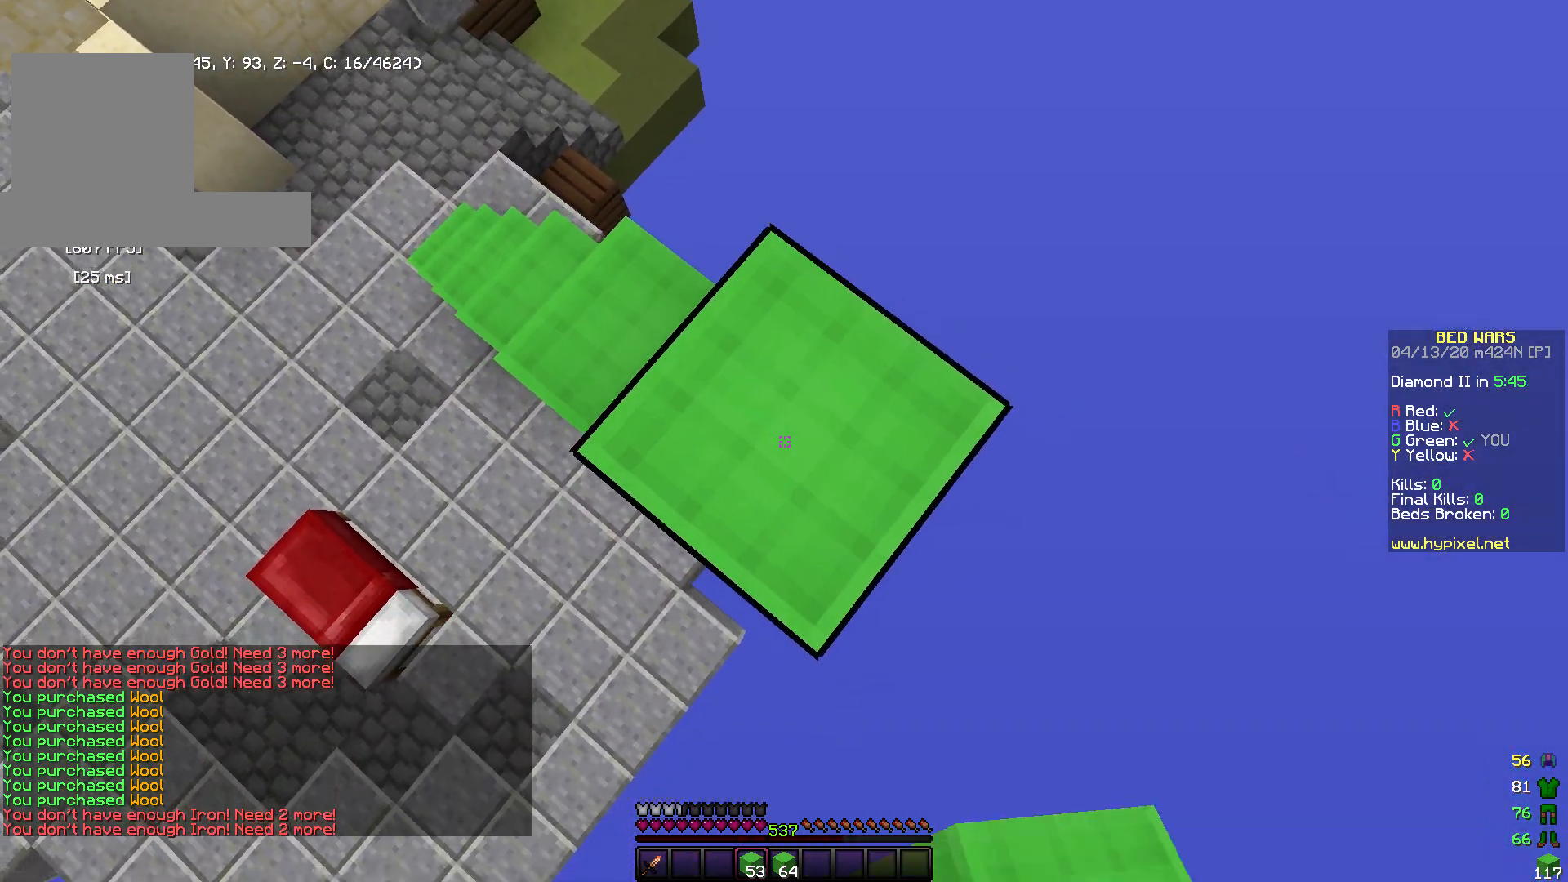
{"keys": ["d", "s"], "mouse": [], "events": [[250, "mouse_right", "down"], [333, "mouse_right", "up"]]}
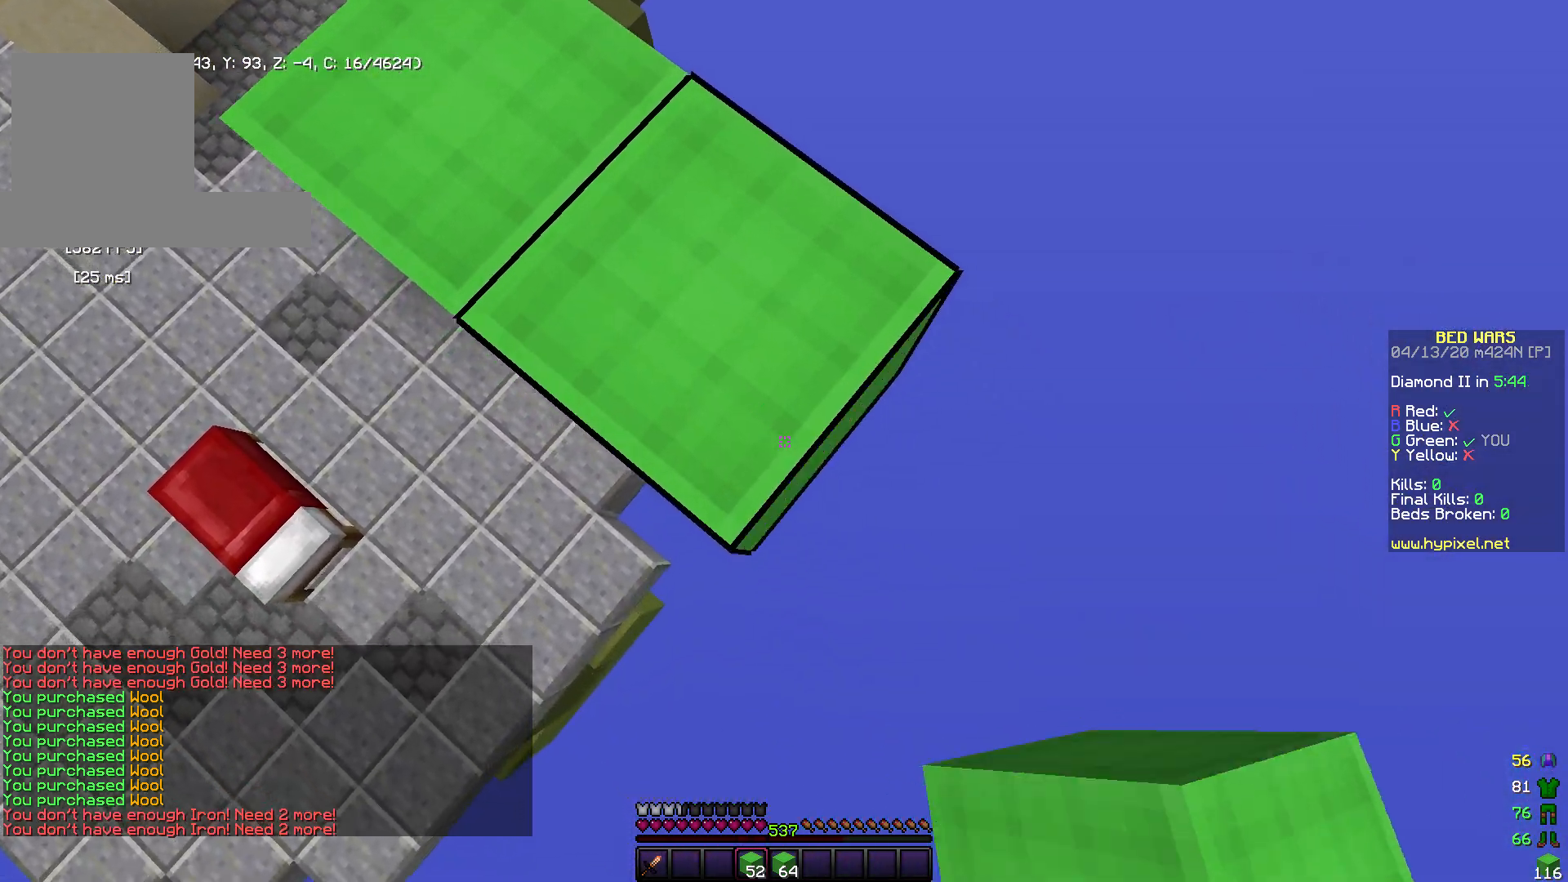
{"keys": ["d", "s"], "mouse": ["right"], "events": [[50, "mouse_right", "down"], [50, "space", "down"], [133, "mouse_right", "up"], [183, "space", "up"], [250, "mouse_right", "down"], [333, "mouse_right", "up"], [500, "mouse_right", "down"]]}
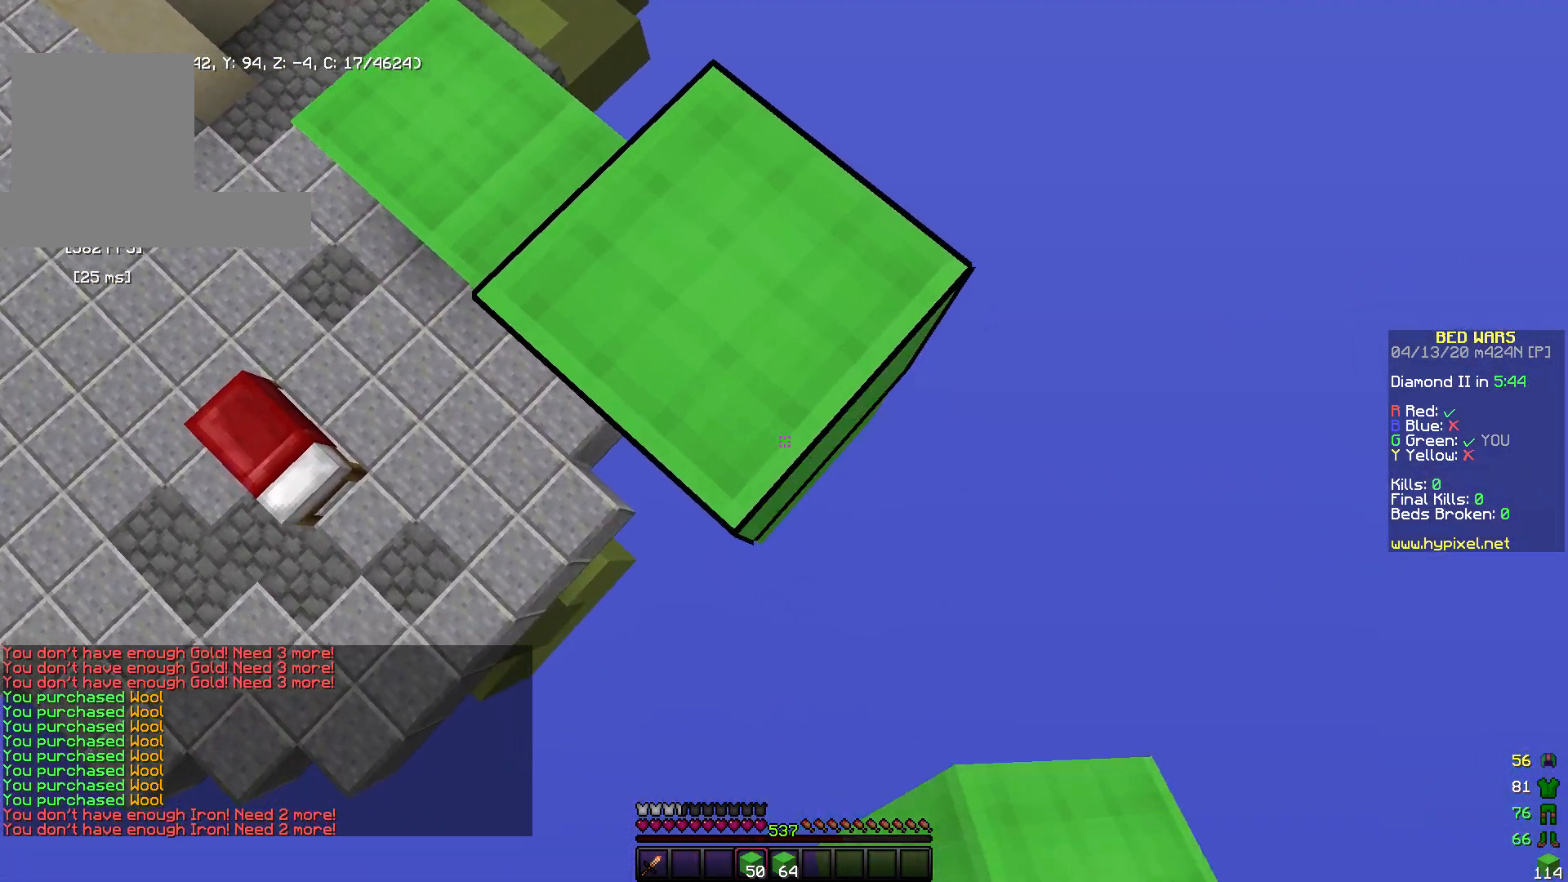
{"keys": ["d", "s"], "mouse": [], "events": [[133, "mouse_right", "up"], [350, "space", "down"], [483, "space", "up"]]}
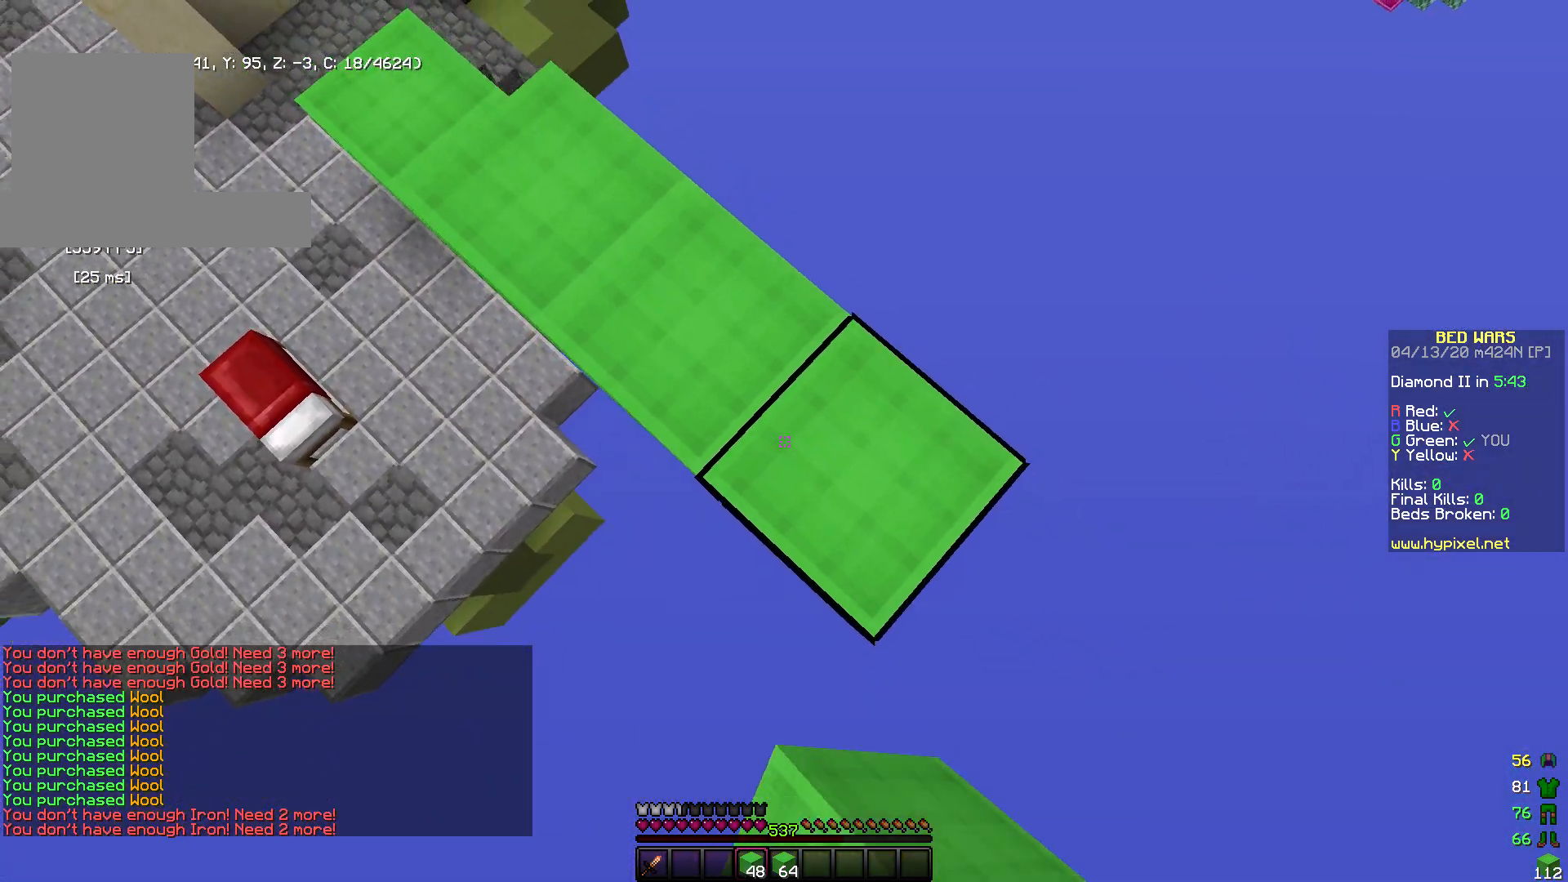
{"keys": ["d", "s"], "mouse": [], "events": [[50, "mouse_right", "down"], [183, "mouse_right", "up"], [400, "mouse_right", "down"], [483, "mouse_right", "up"]]}
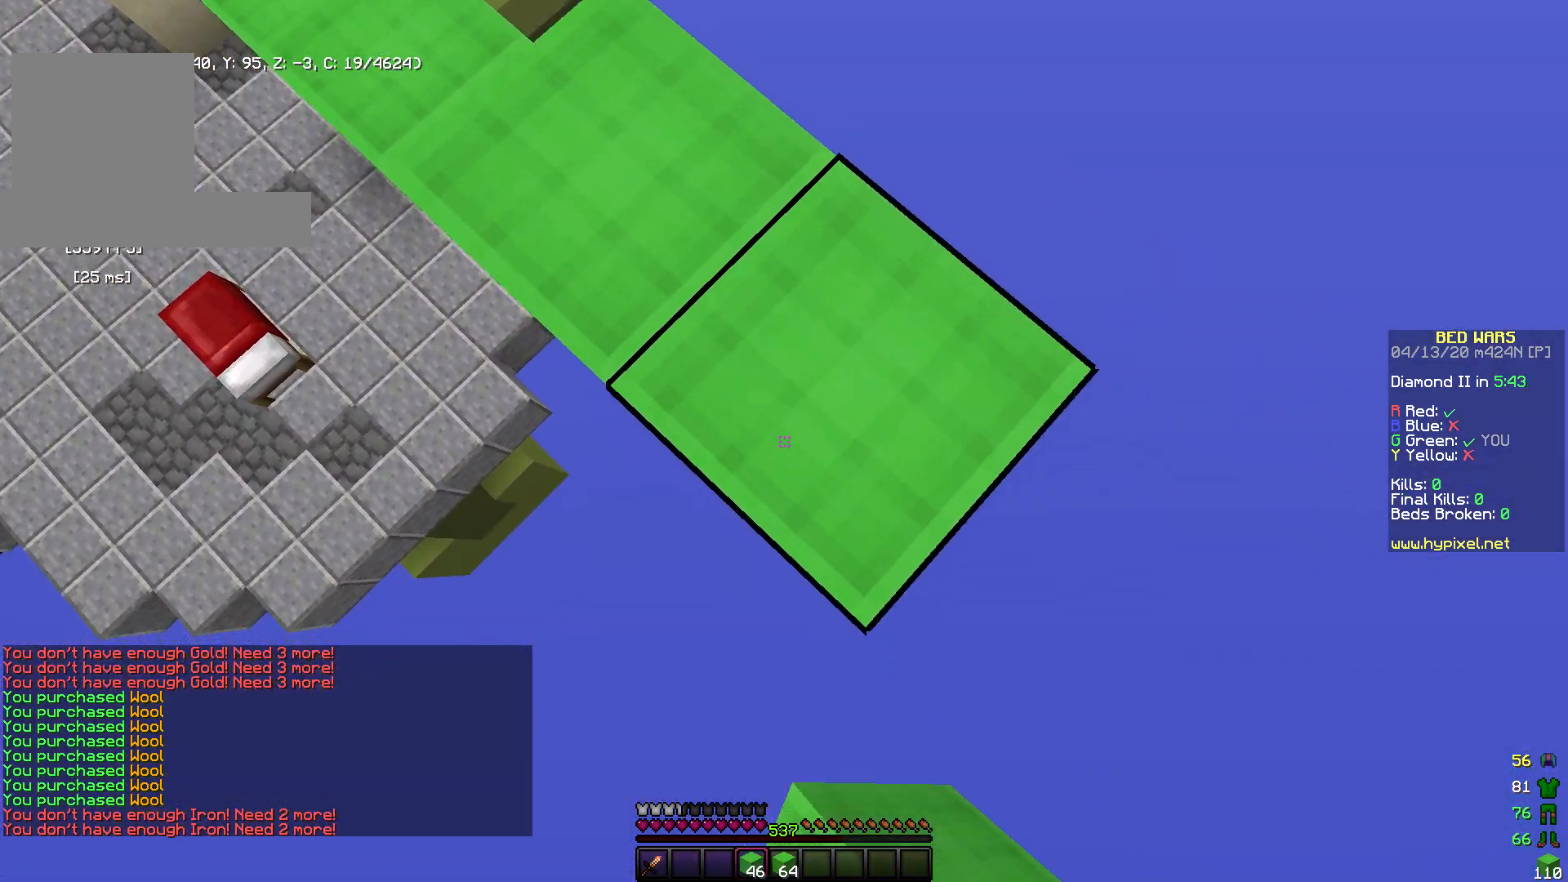
{"keys": ["d", "s"], "mouse": ["right"], "events": [[150, "mouse_right", "down"], [200, "space", "down"], [283, "mouse_right", "up"], [333, "space", "up"], [400, "mouse_right", "down"]]}